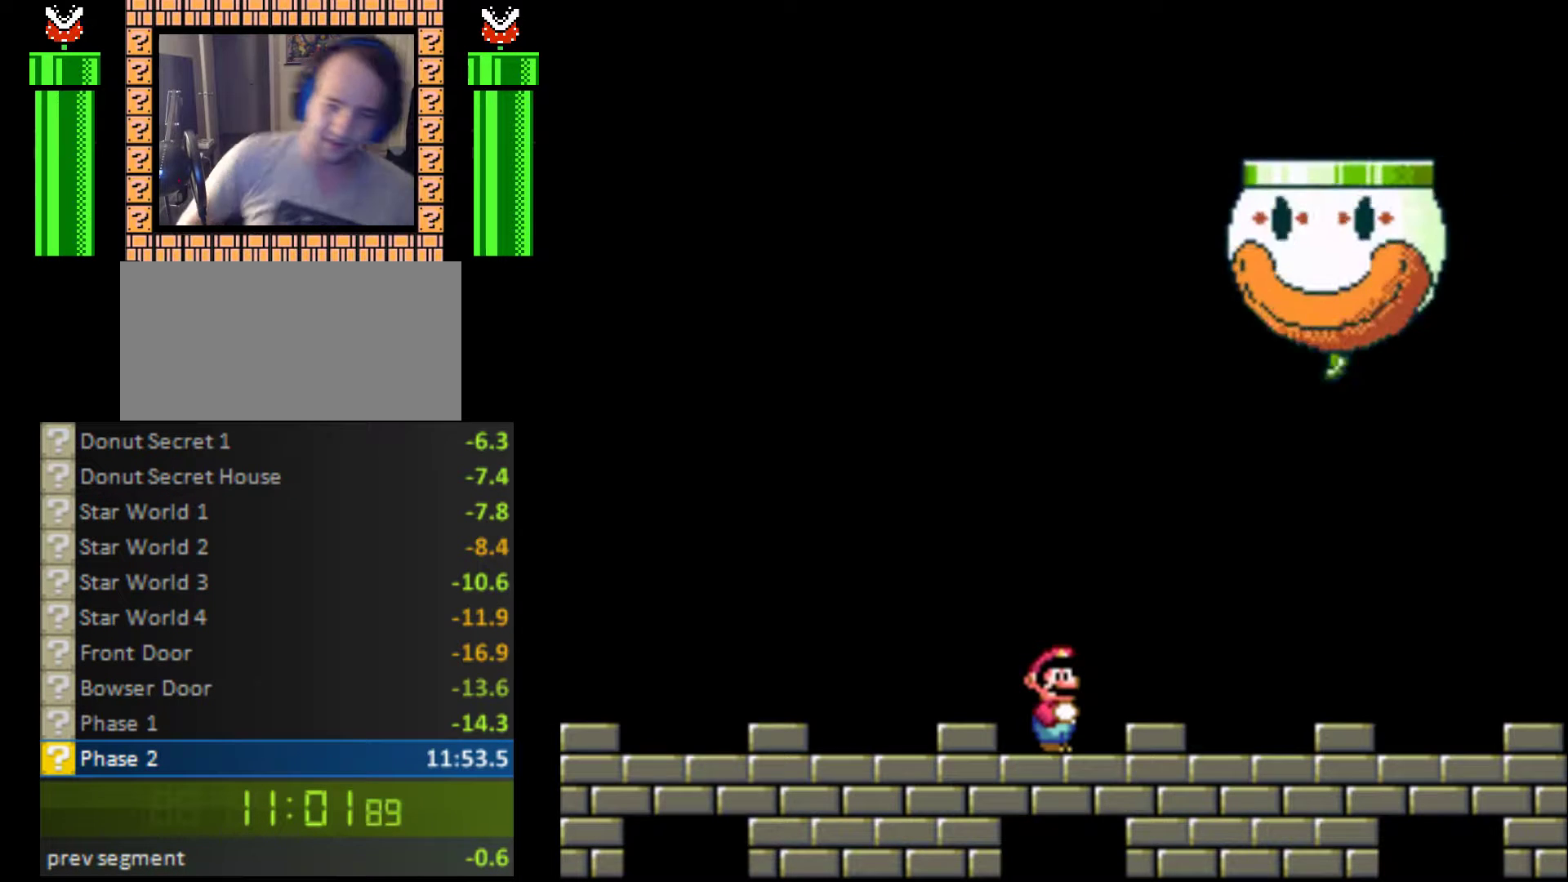
Gameplay with a controller (Nintendo layout); each line is a JSON object with the inputs held at the frame after it. "events" lists button and stick changes between this image and that frame as [ms after this image, input, new state], when the widget could be followed in between. Not read: L3 R3.
{"buttons": ["A"], "events": [[67, "A", "down"]]}
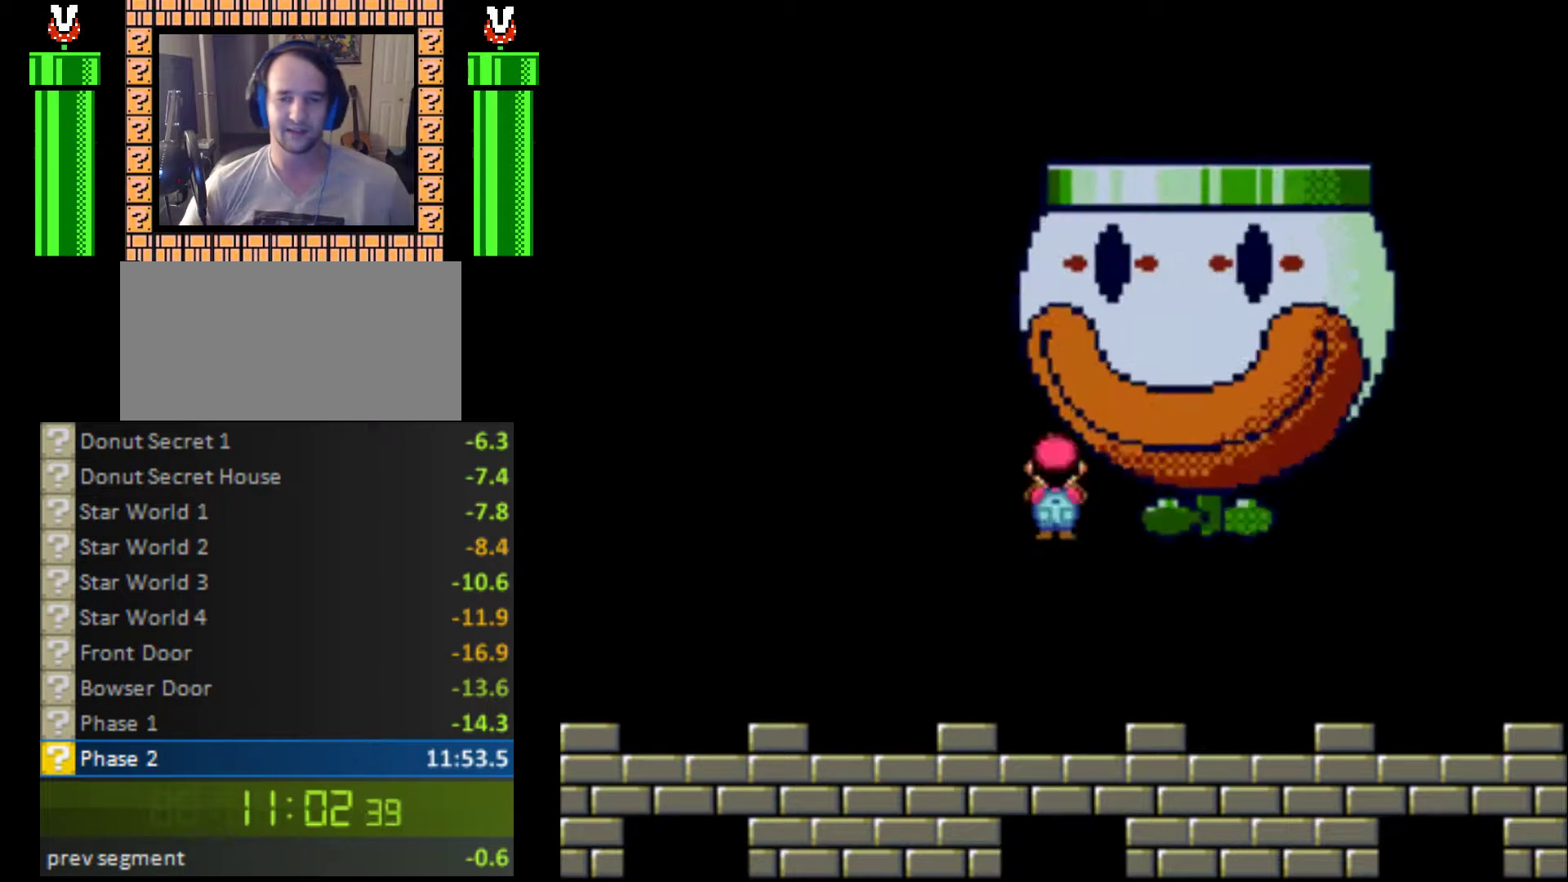
{"buttons": [], "events": [[333, "A", "up"]]}
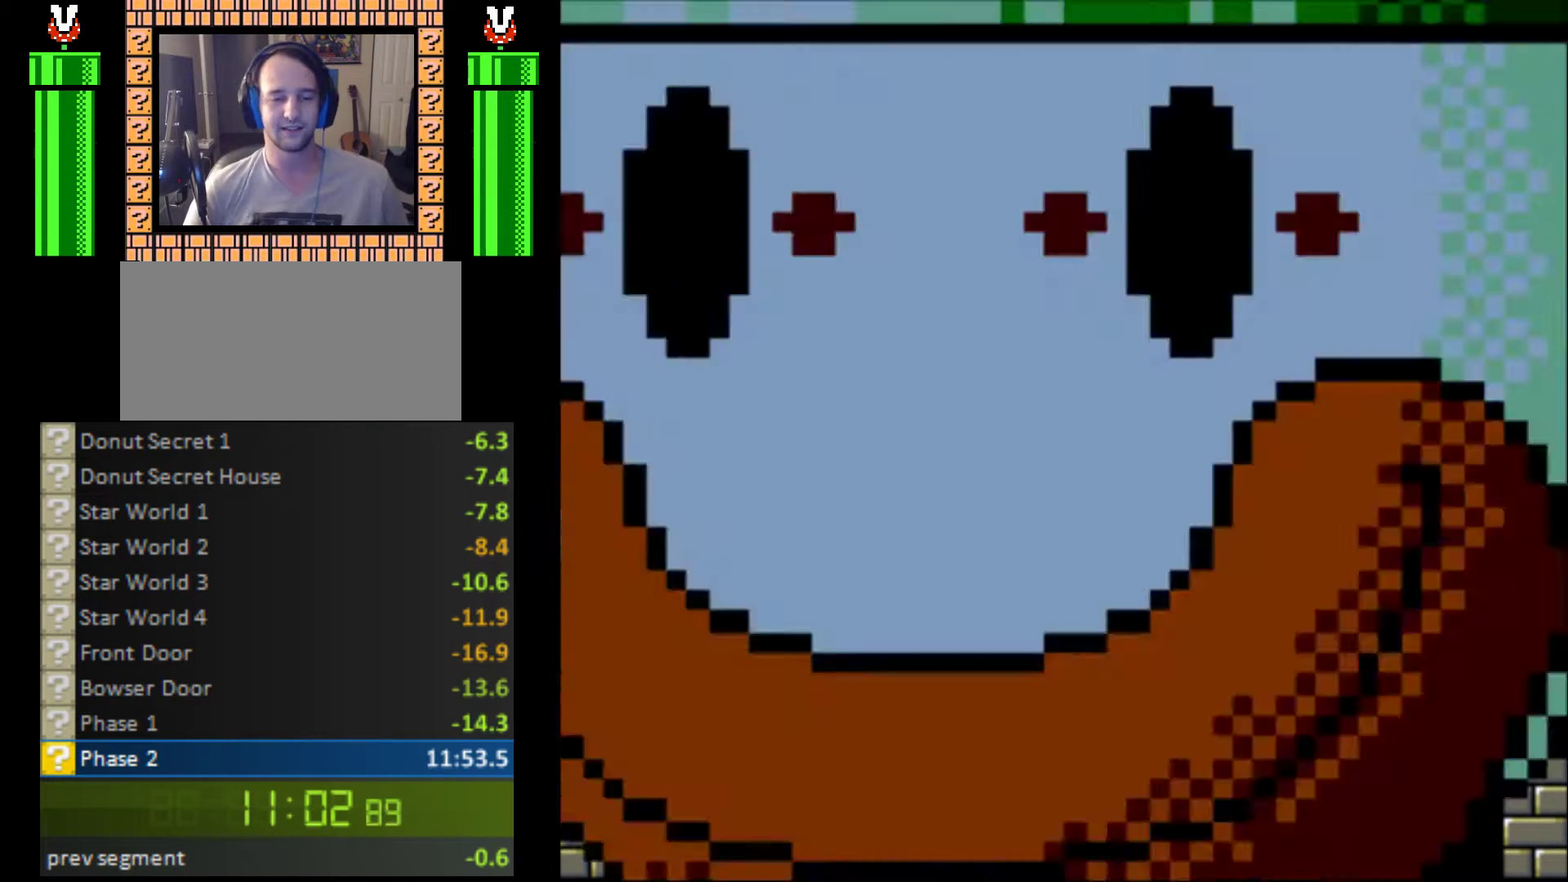
{"buttons": [], "events": []}
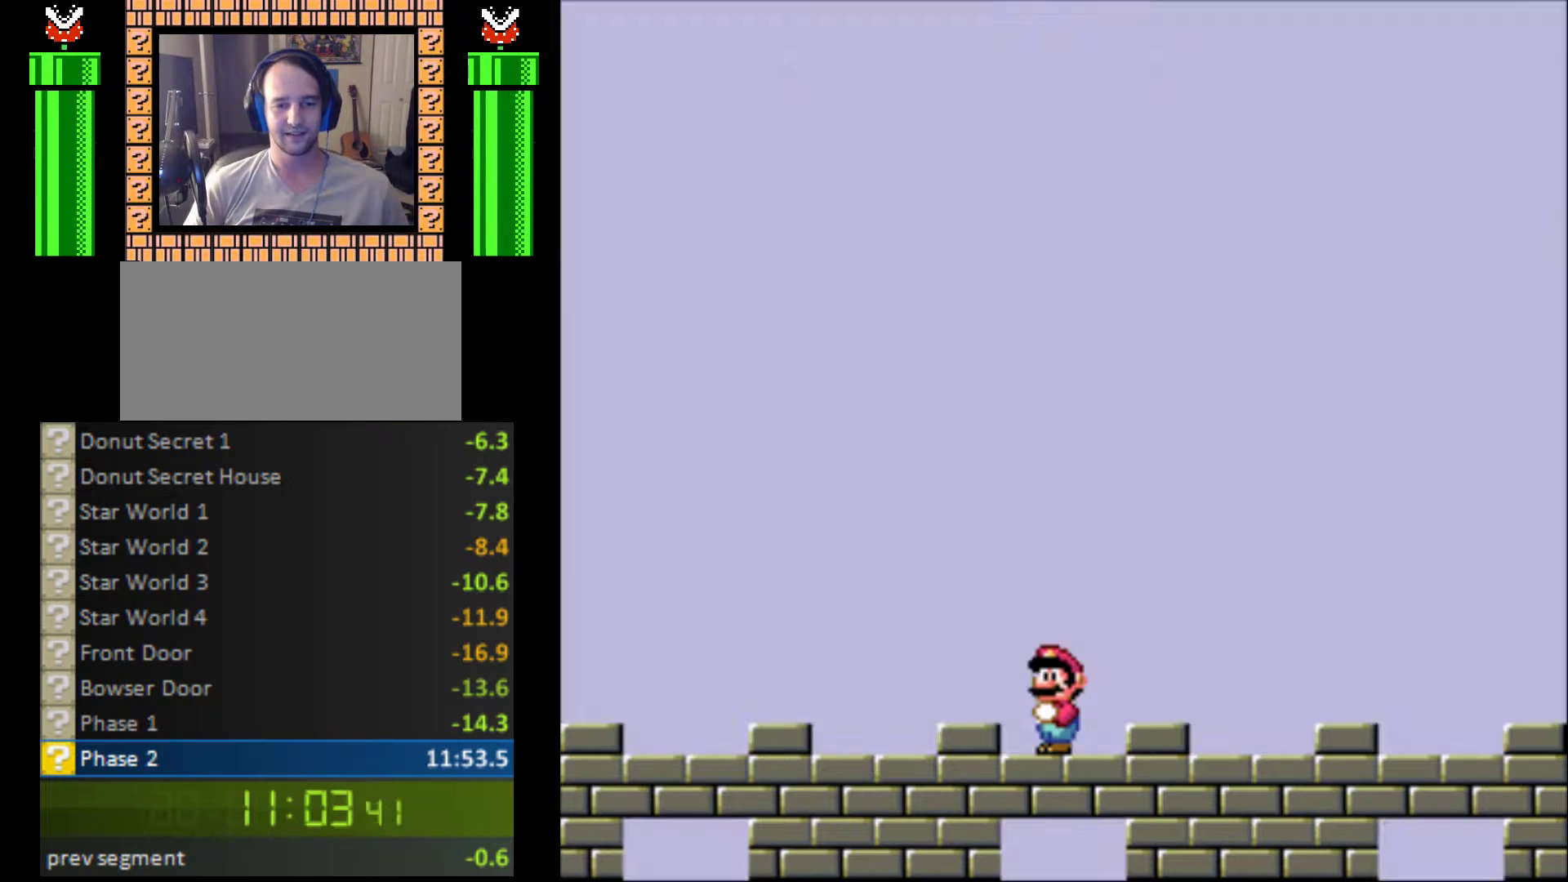
{"buttons": ["DPAD_DOWN"], "events": [[100, "DPAD_DOWN", "down"], [200, "DPAD_DOWN", "up"], [267, "DPAD_DOWN", "down"], [367, "DPAD_DOWN", "up"], [433, "DPAD_DOWN", "down"]]}
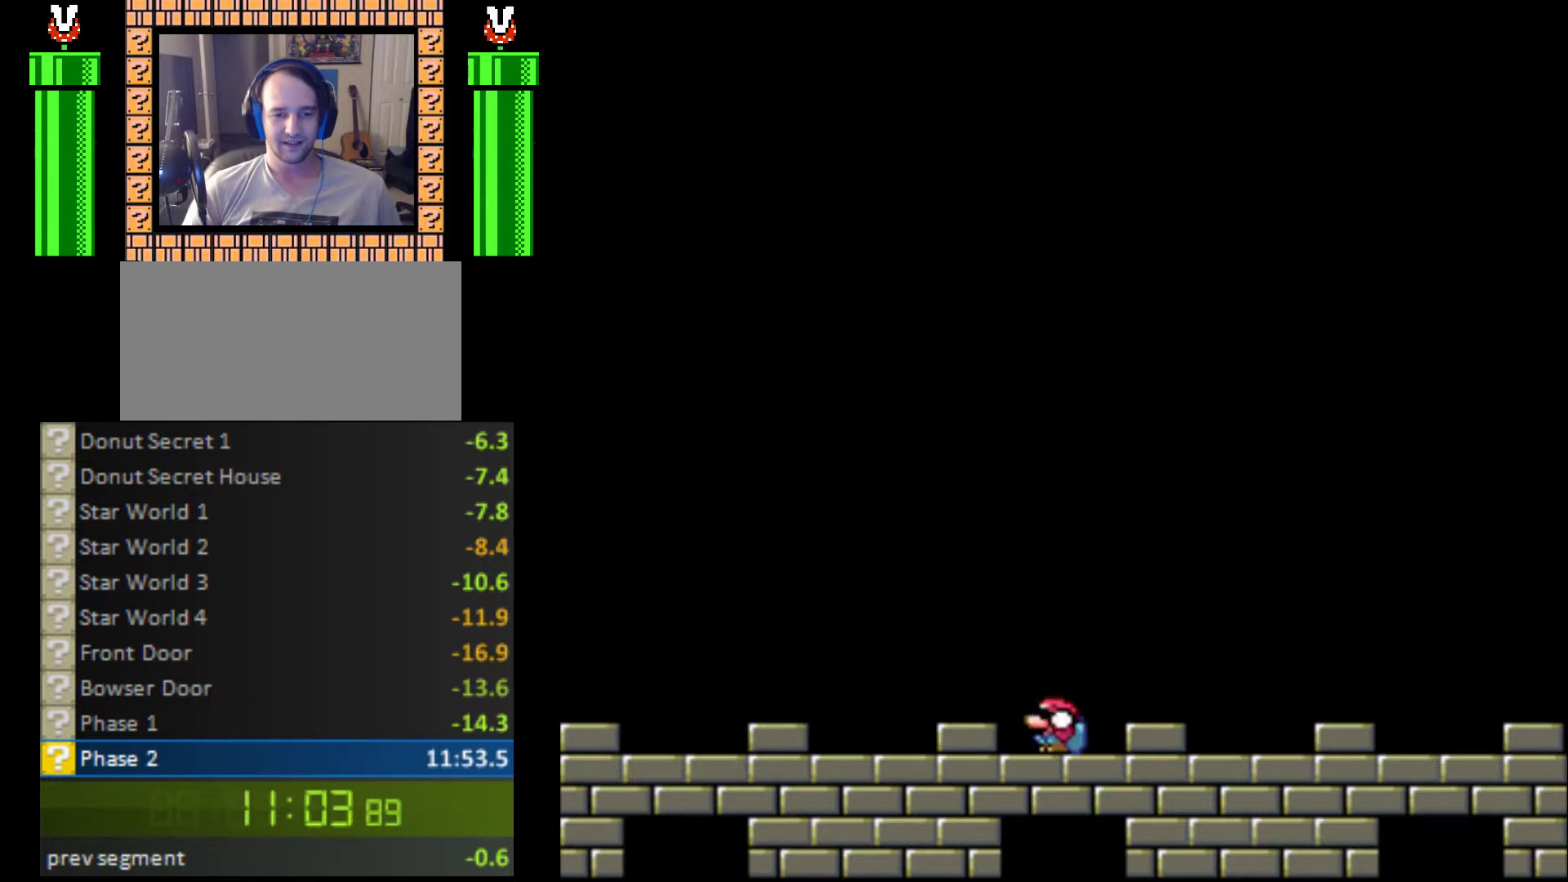
{"buttons": [], "events": [[33, "DPAD_DOWN", "up"], [100, "DPAD_DOWN", "down"], [200, "DPAD_DOWN", "up"], [333, "DPAD_RIGHT", "down"], [433, "DPAD_RIGHT", "up"]]}
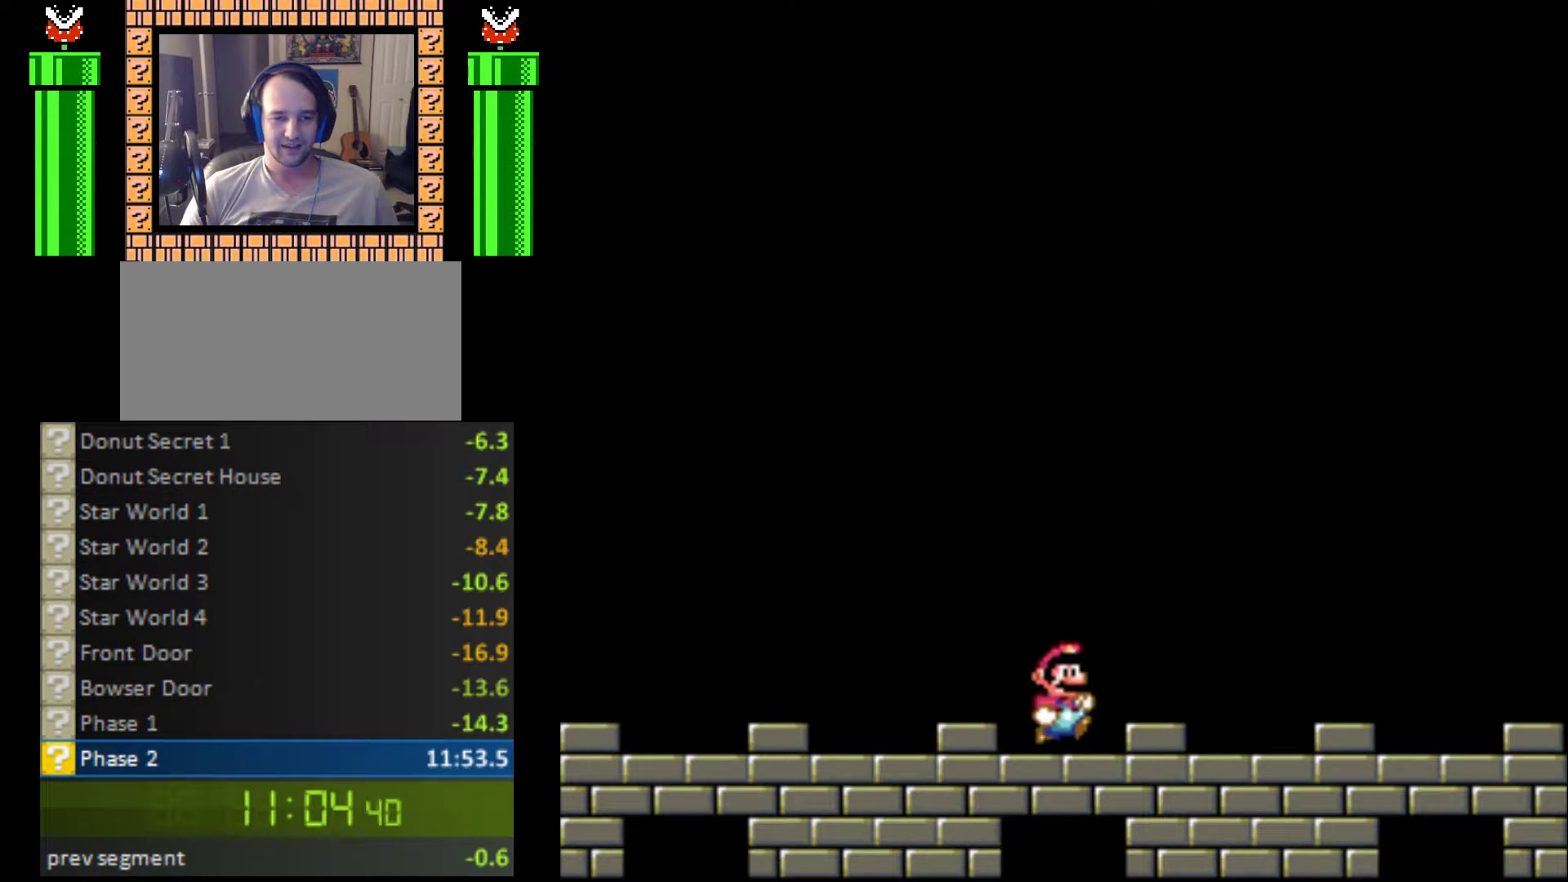
{"buttons": [], "events": []}
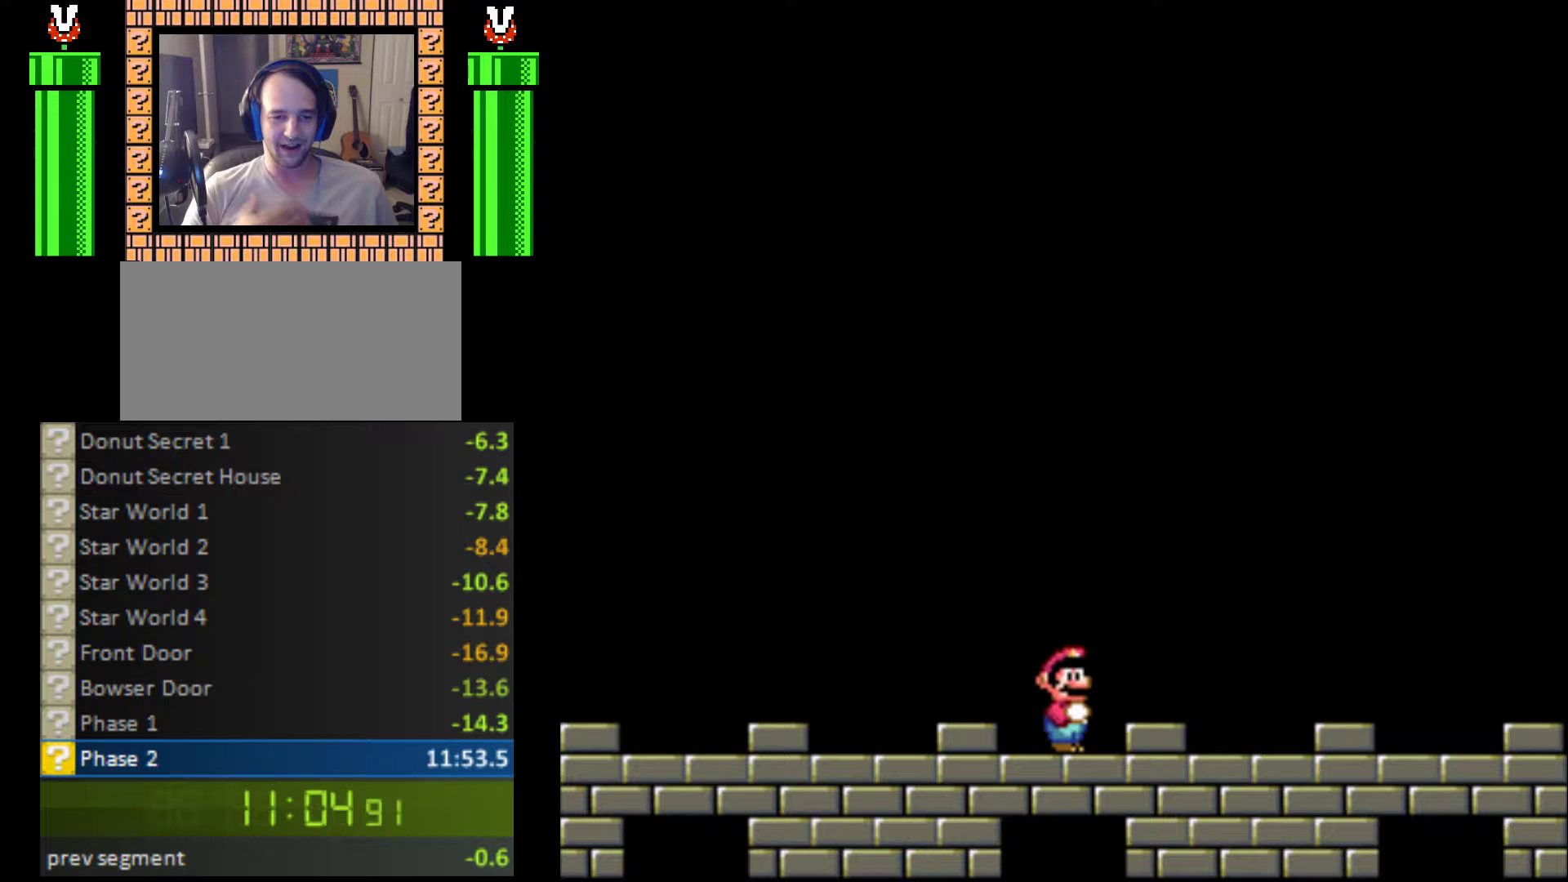
{"buttons": ["Y"], "events": [[500, "Y", "down"]]}
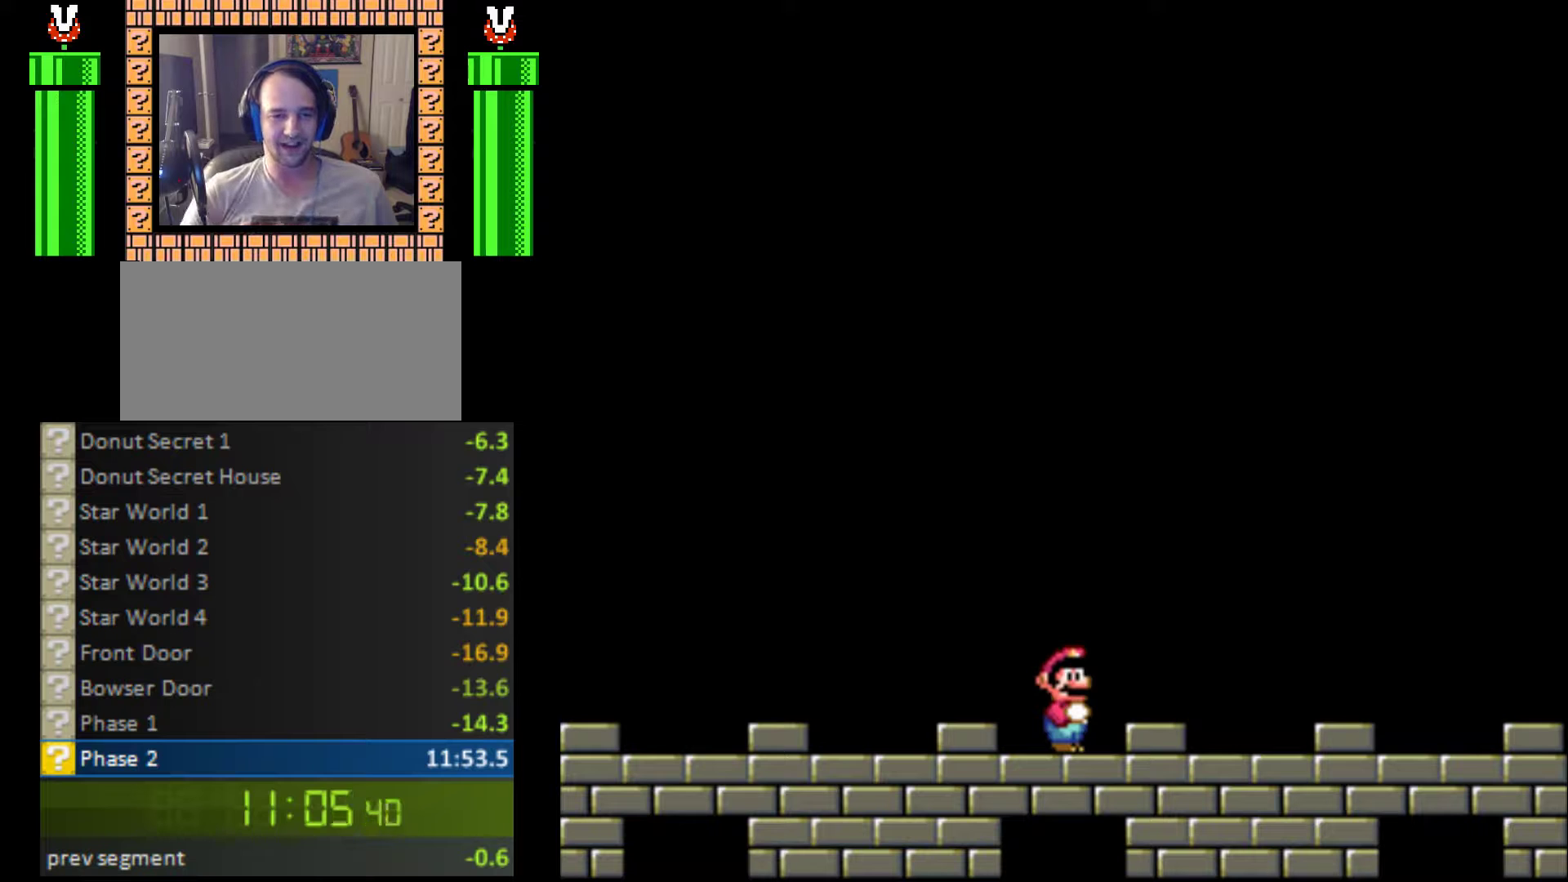
{"buttons": ["Y"], "events": []}
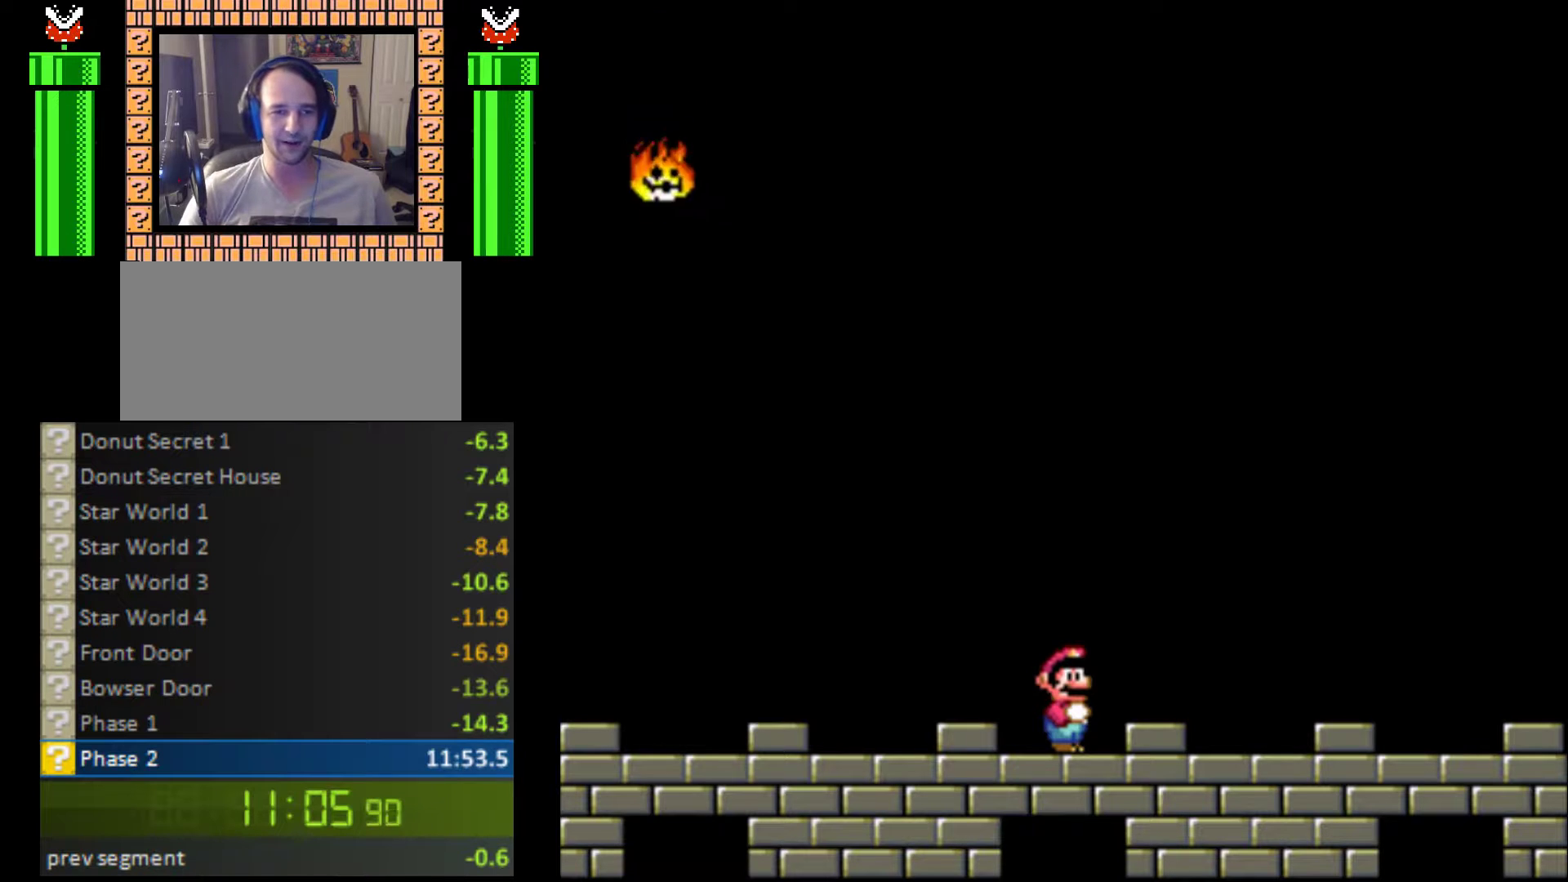
{"buttons": ["Y"], "events": []}
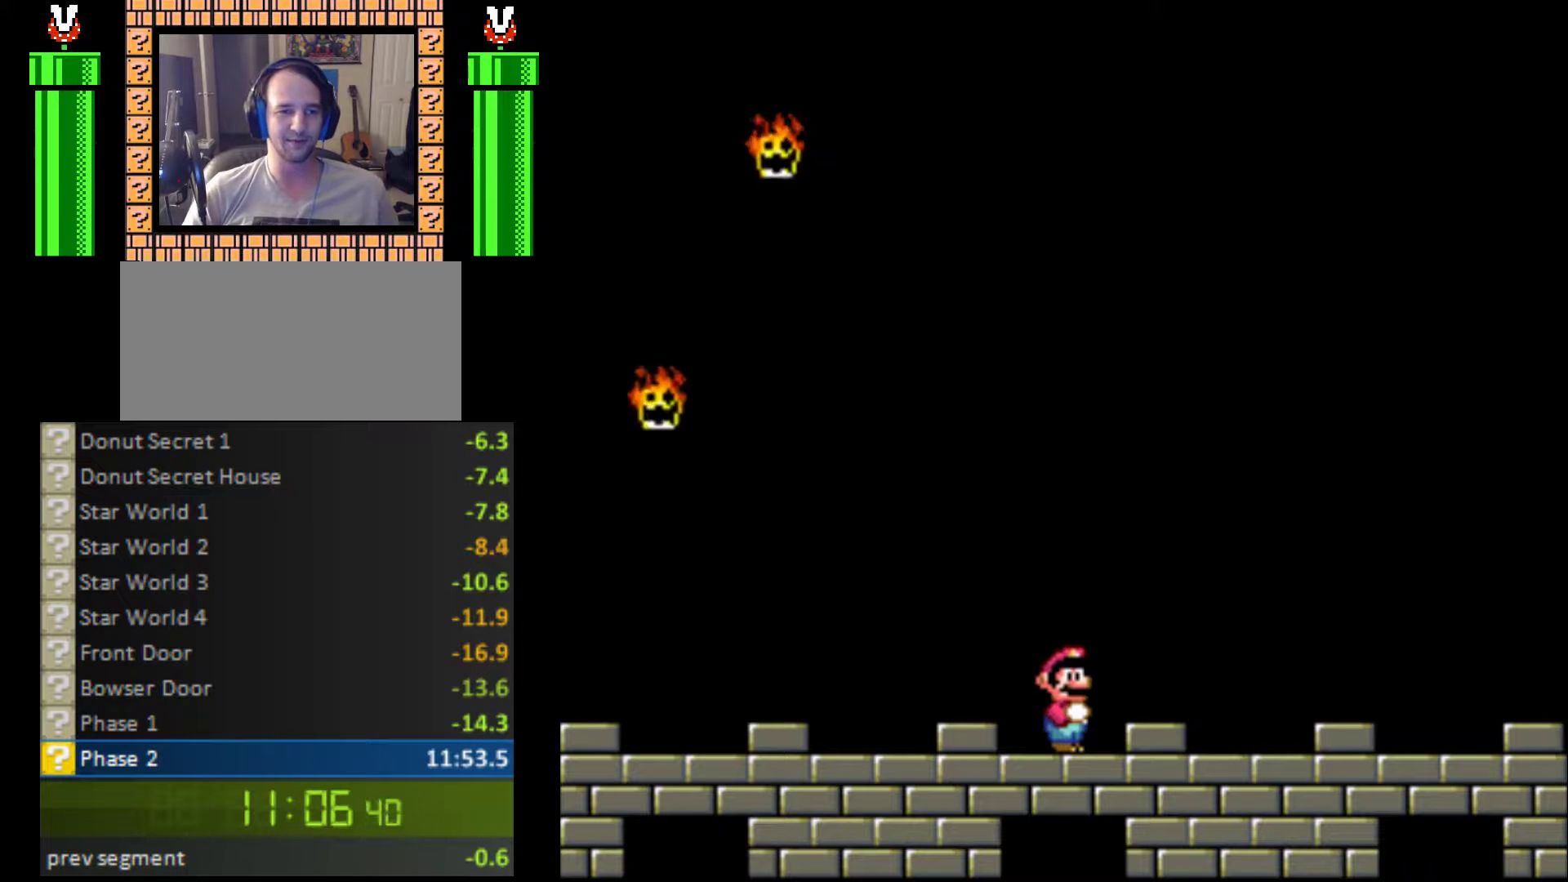
{"buttons": ["Y"], "events": []}
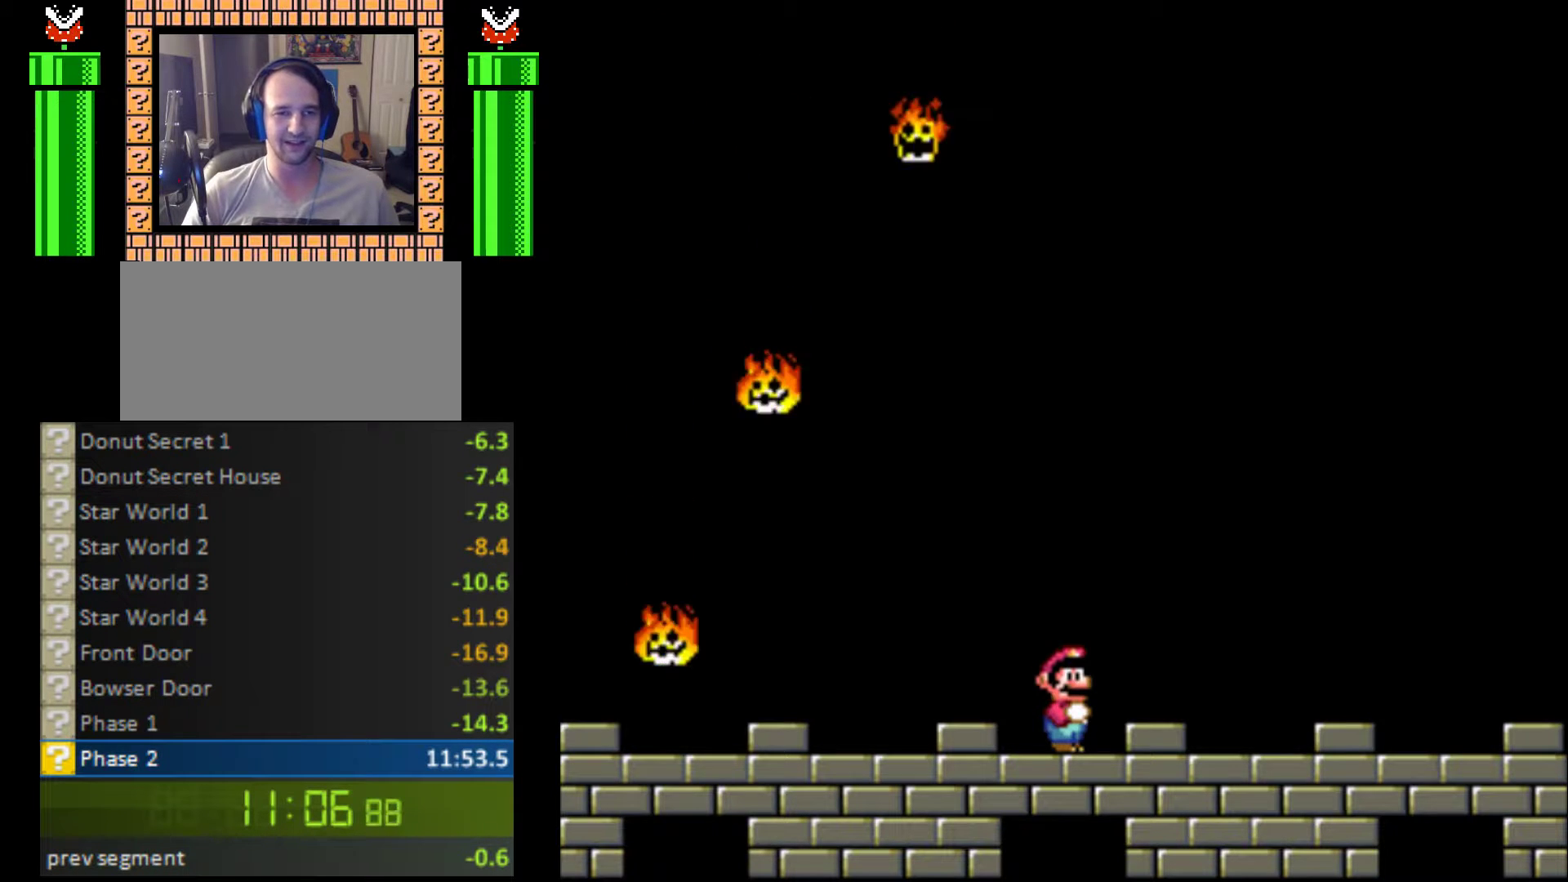
{"buttons": ["Y"], "events": [[367, "DPAD_RIGHT", "down"], [500, "DPAD_RIGHT", "up"]]}
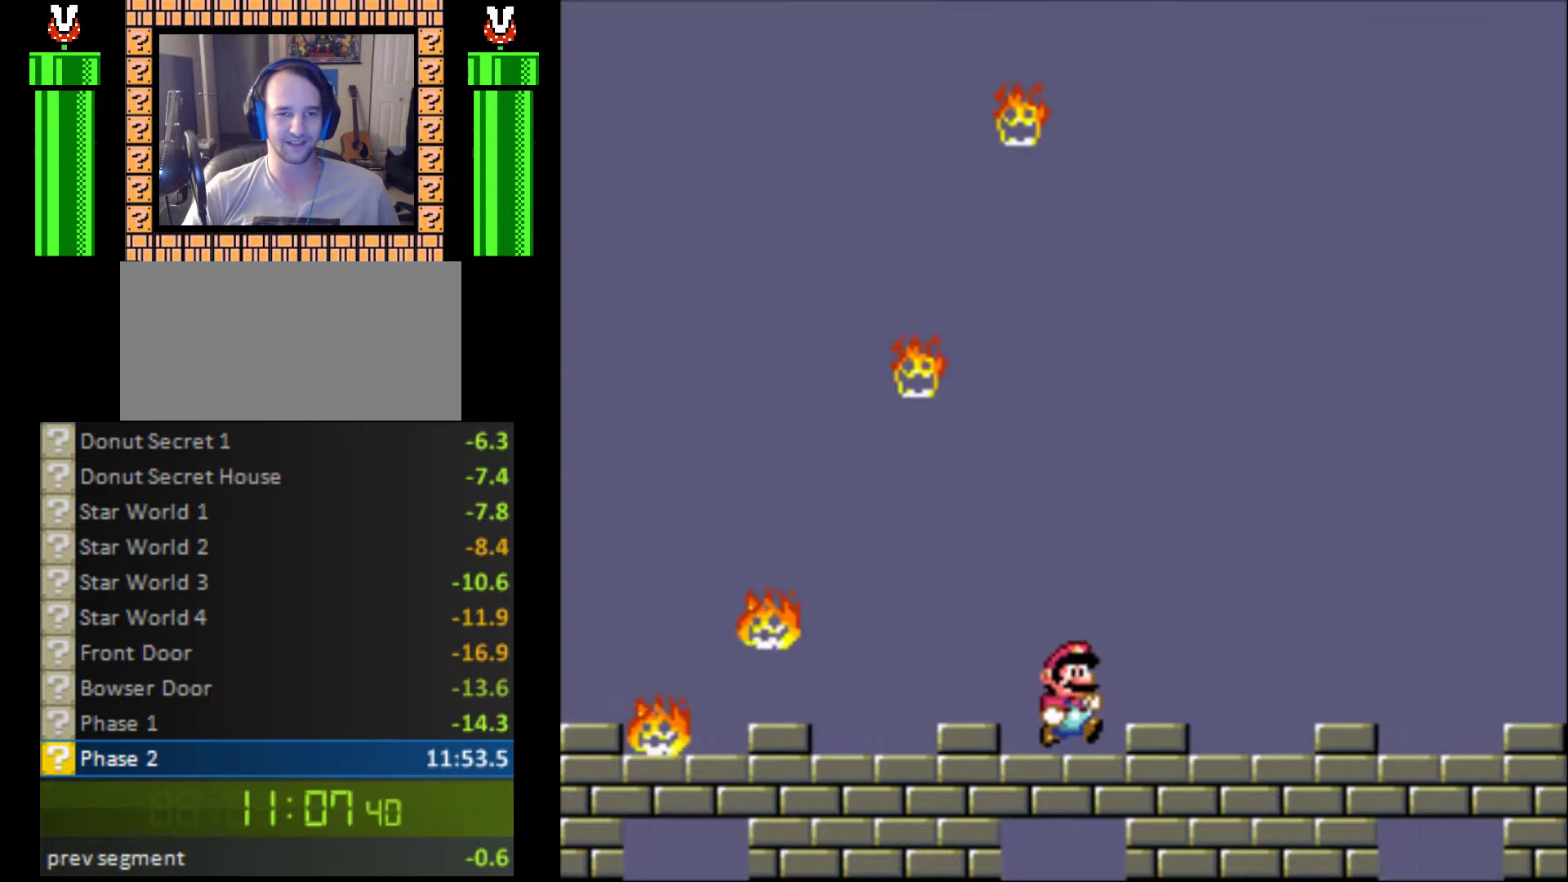
{"buttons": ["Y", "DPAD_RIGHT"], "events": [[333, "DPAD_RIGHT", "down"]]}
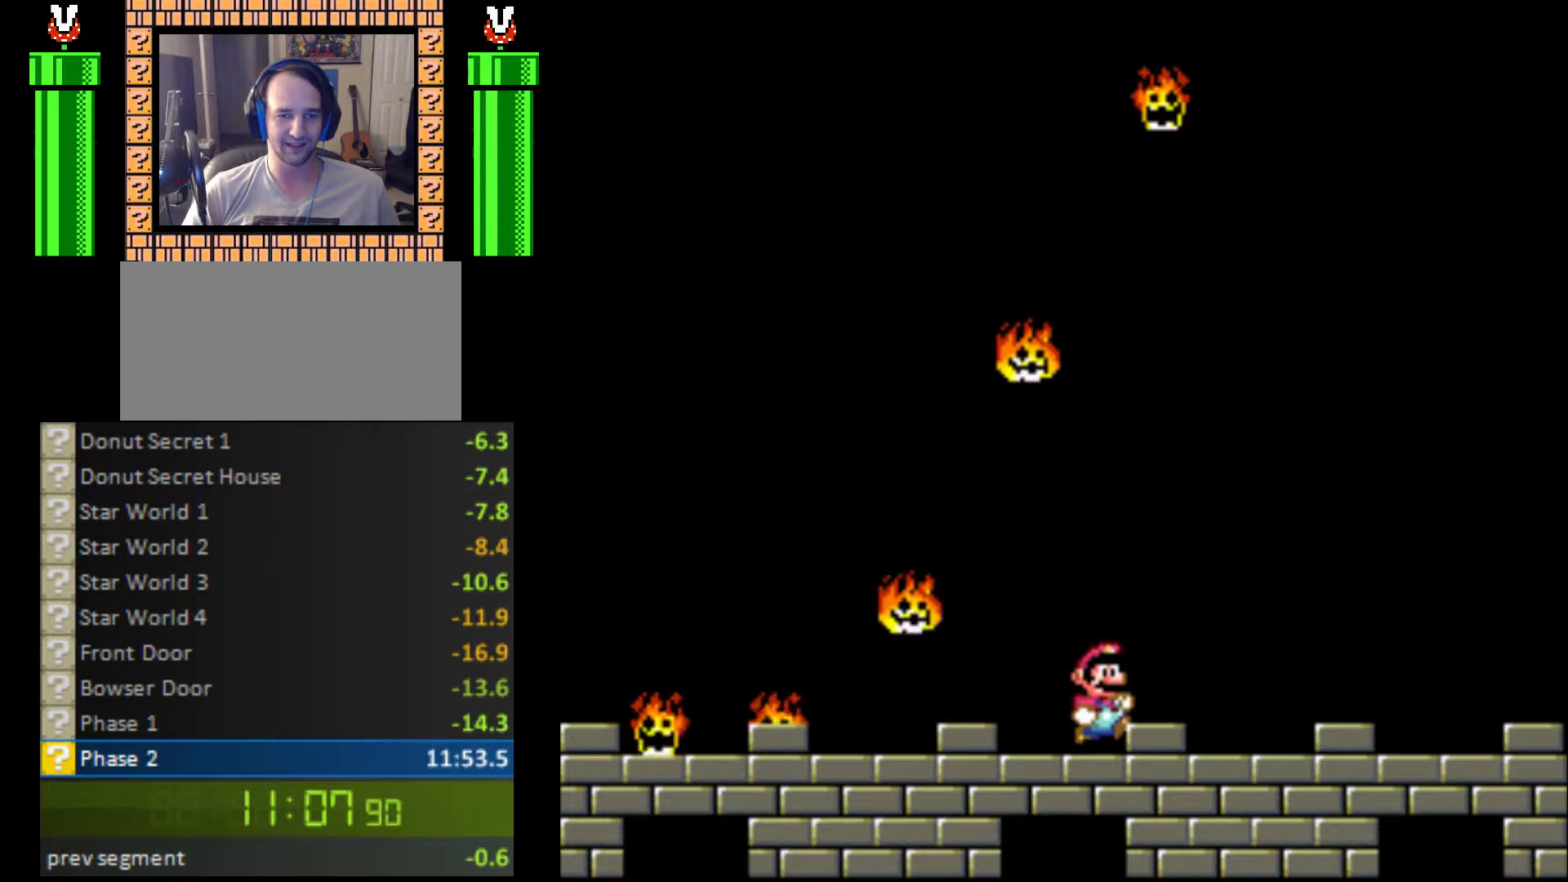
{"buttons": ["Y", "DPAD_RIGHT"], "events": [[67, "DPAD_RIGHT", "up"], [433, "DPAD_RIGHT", "down"]]}
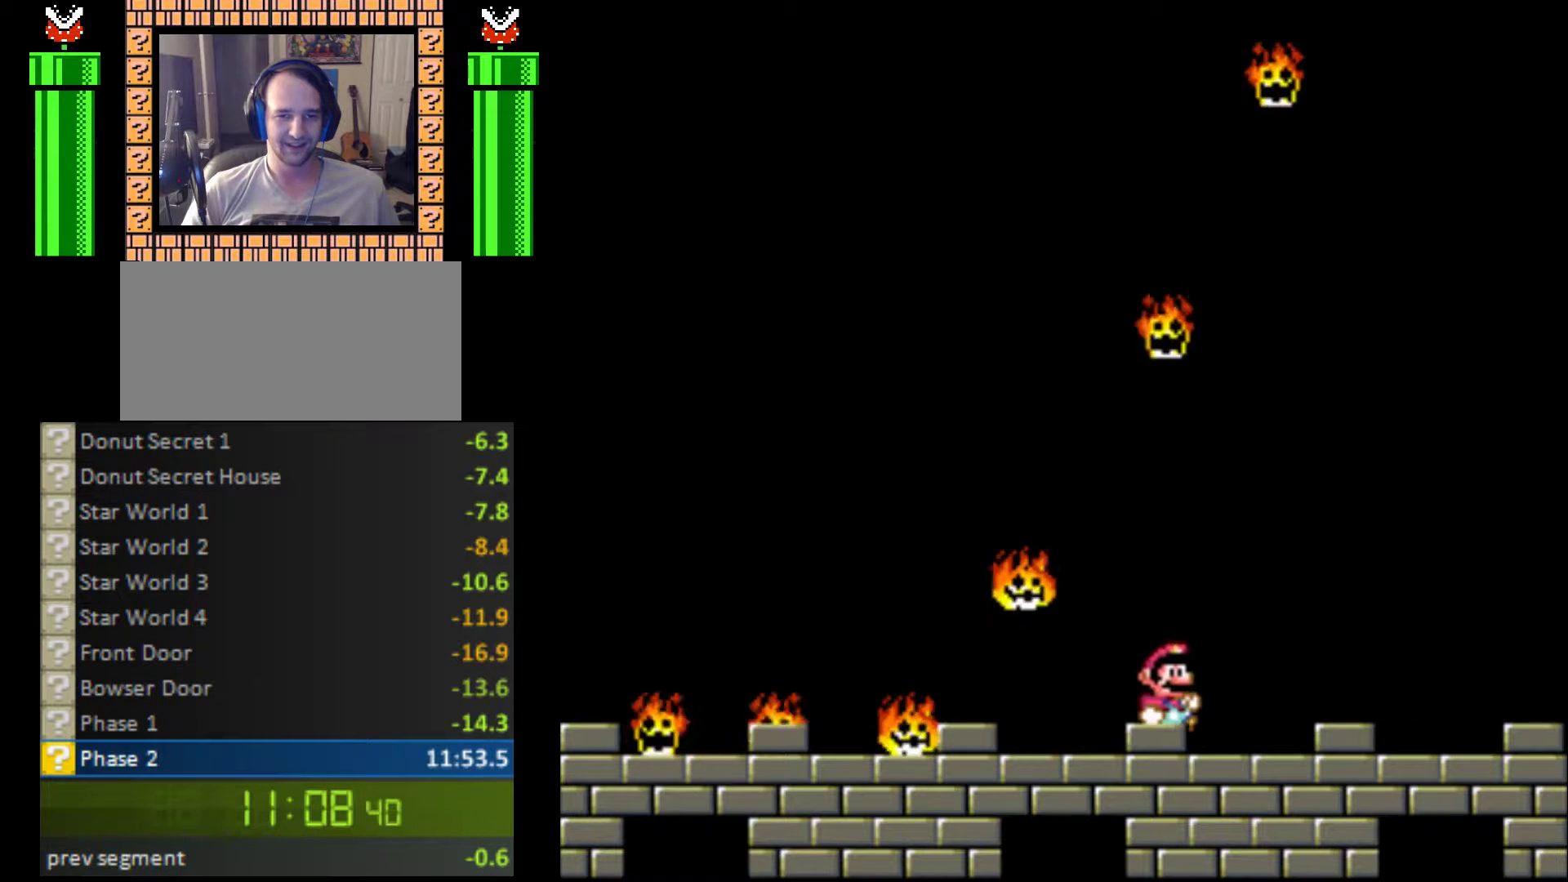
{"buttons": ["Y"], "events": [[300, "DPAD_RIGHT", "up"]]}
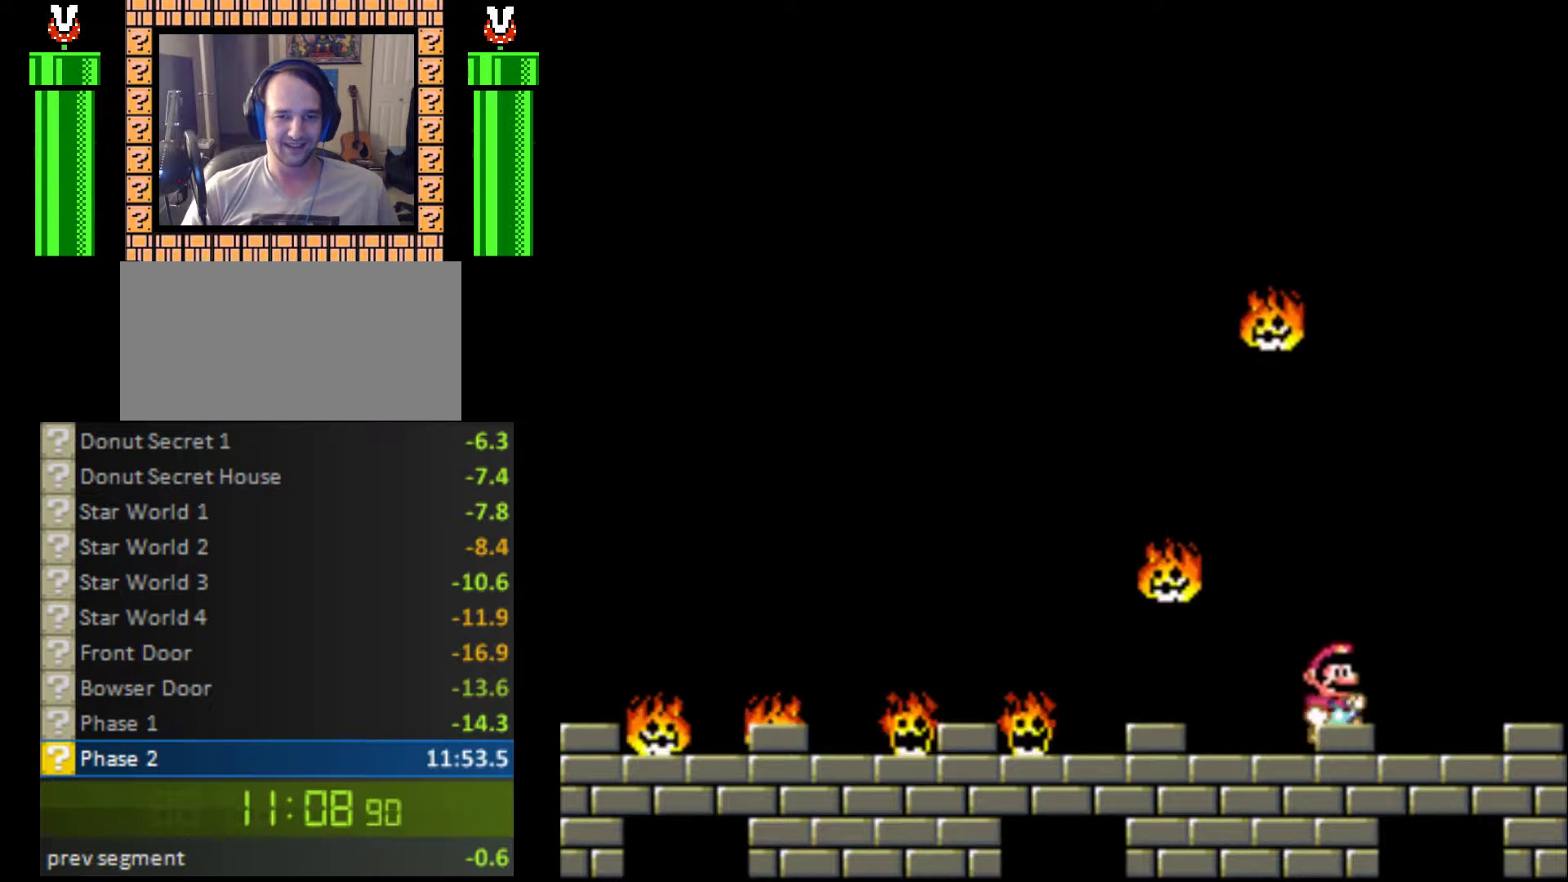
{"buttons": ["DPAD_LEFT"], "events": [[267, "Y", "up"], [500, "DPAD_LEFT", "down"]]}
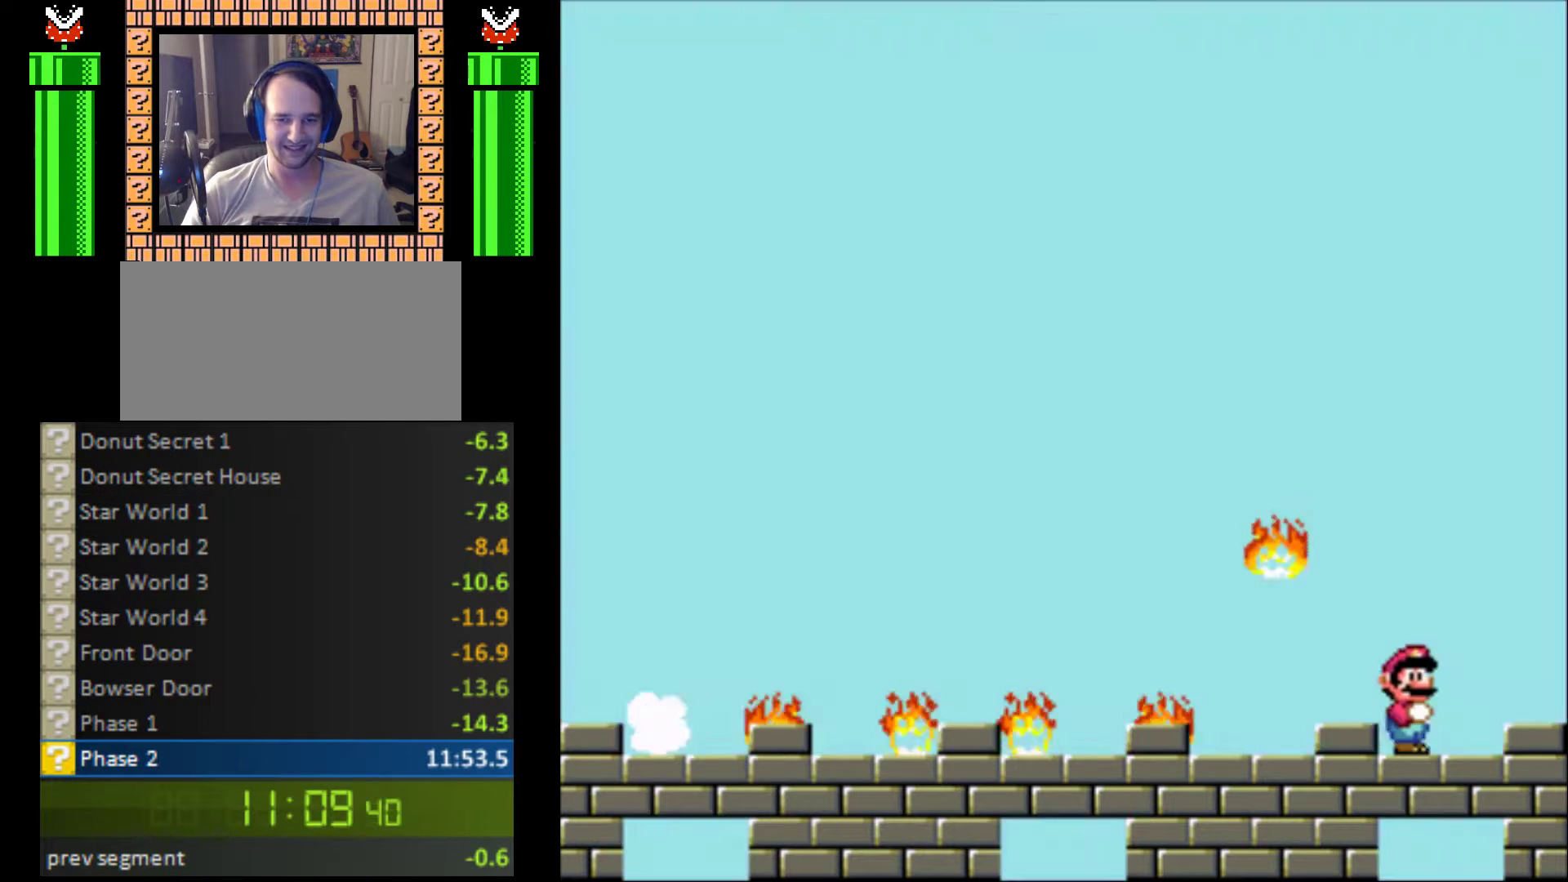
{"buttons": [], "events": [[133, "DPAD_LEFT", "up"]]}
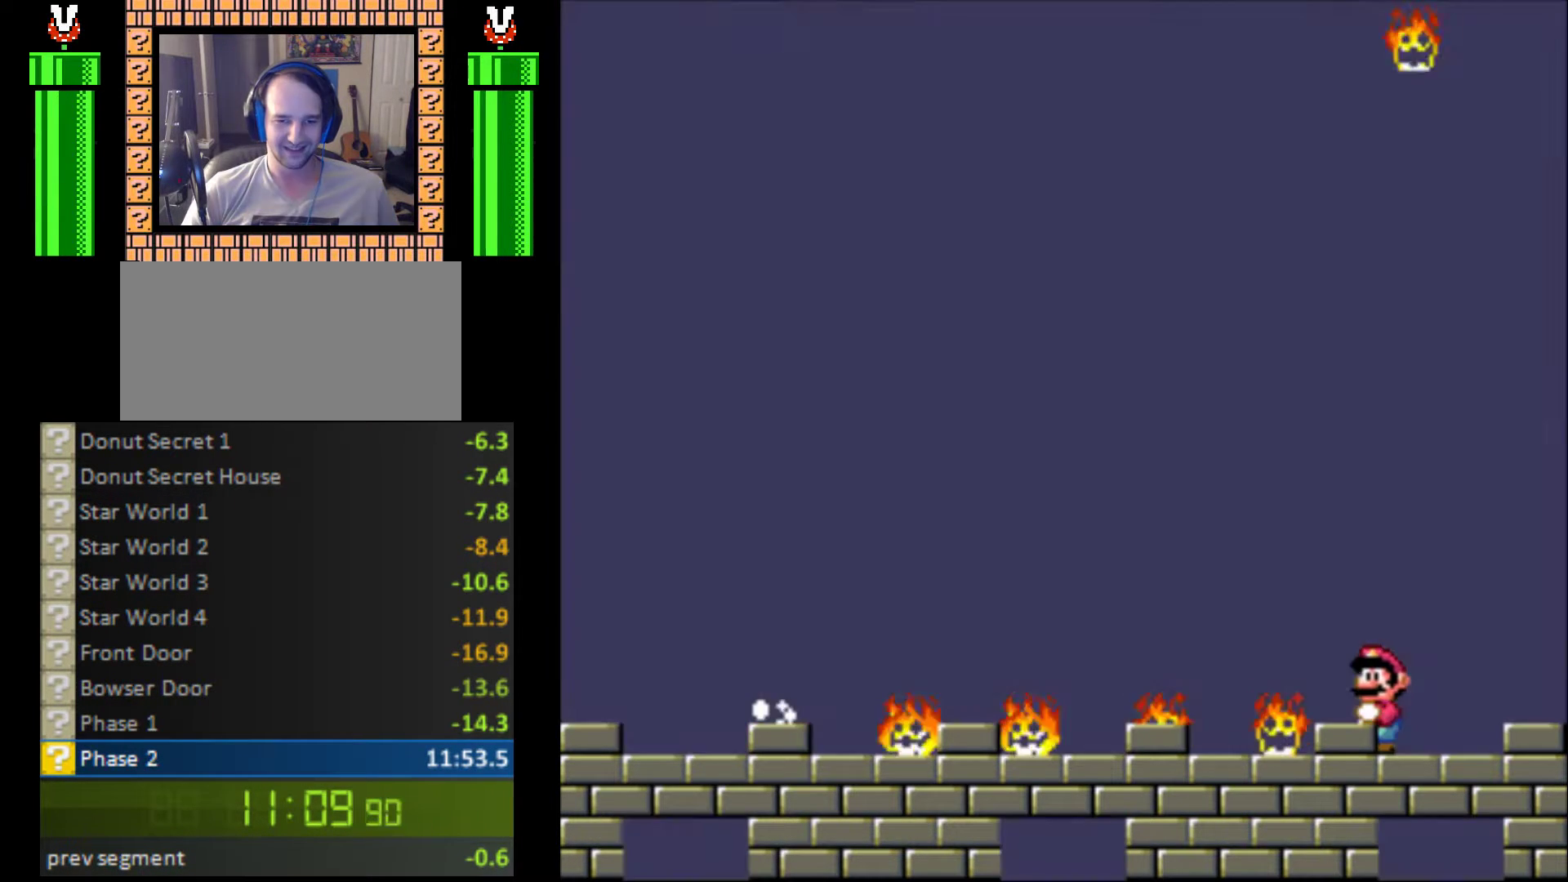
{"buttons": ["A"], "events": [[33, "DPAD_LEFT", "down"], [67, "A", "down"], [167, "A", "up"], [233, "DPAD_LEFT", "up"], [433, "A", "down"]]}
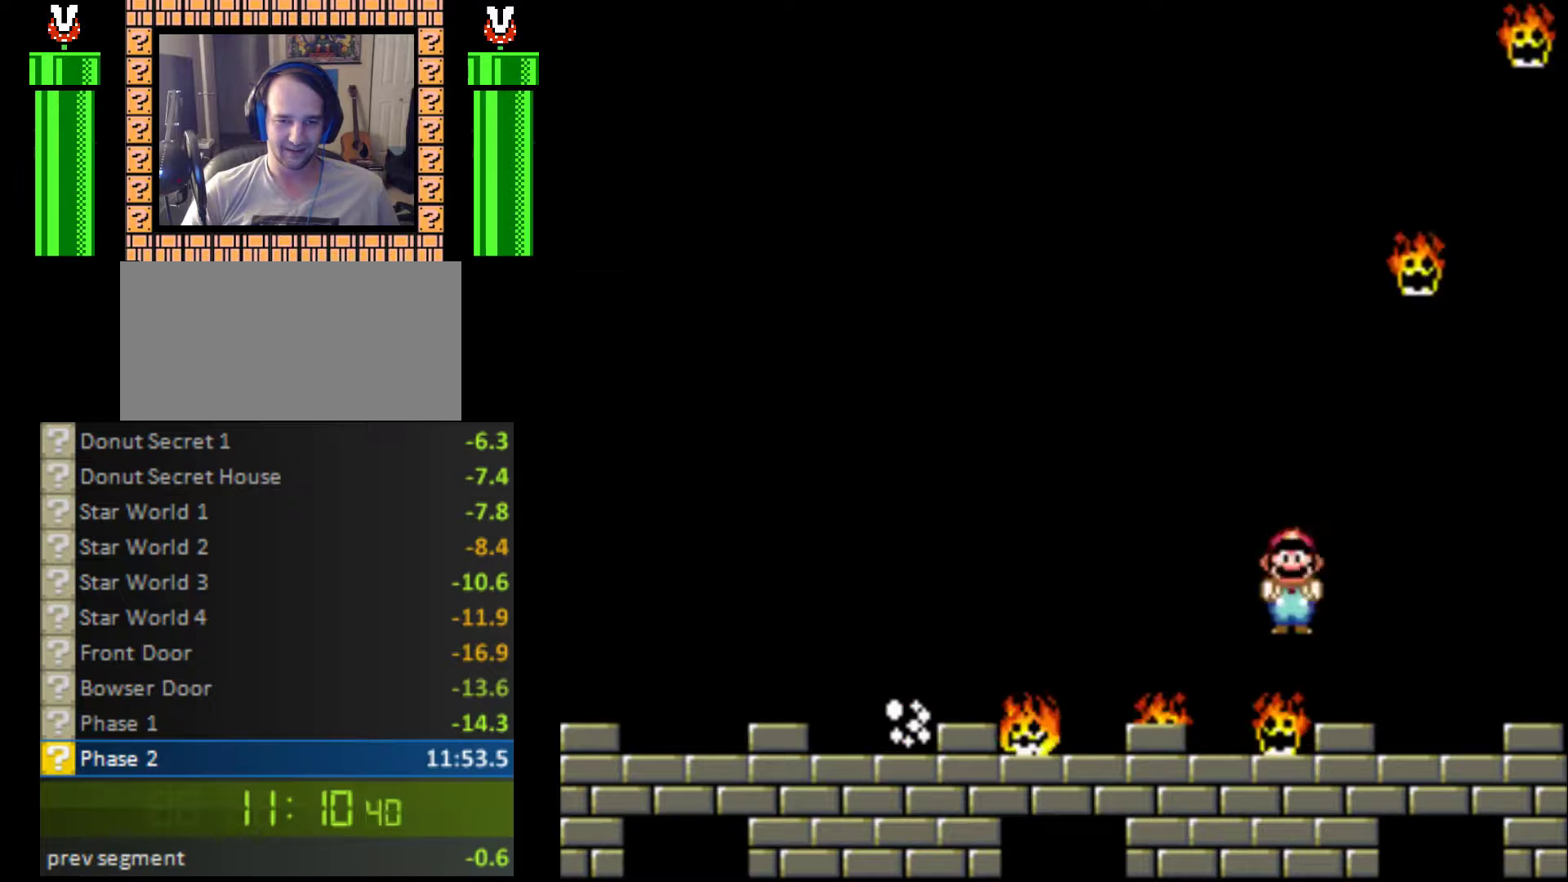
{"buttons": [], "events": [[133, "DPAD_LEFT", "down"], [333, "DPAD_LEFT", "up"], [400, "A", "up"]]}
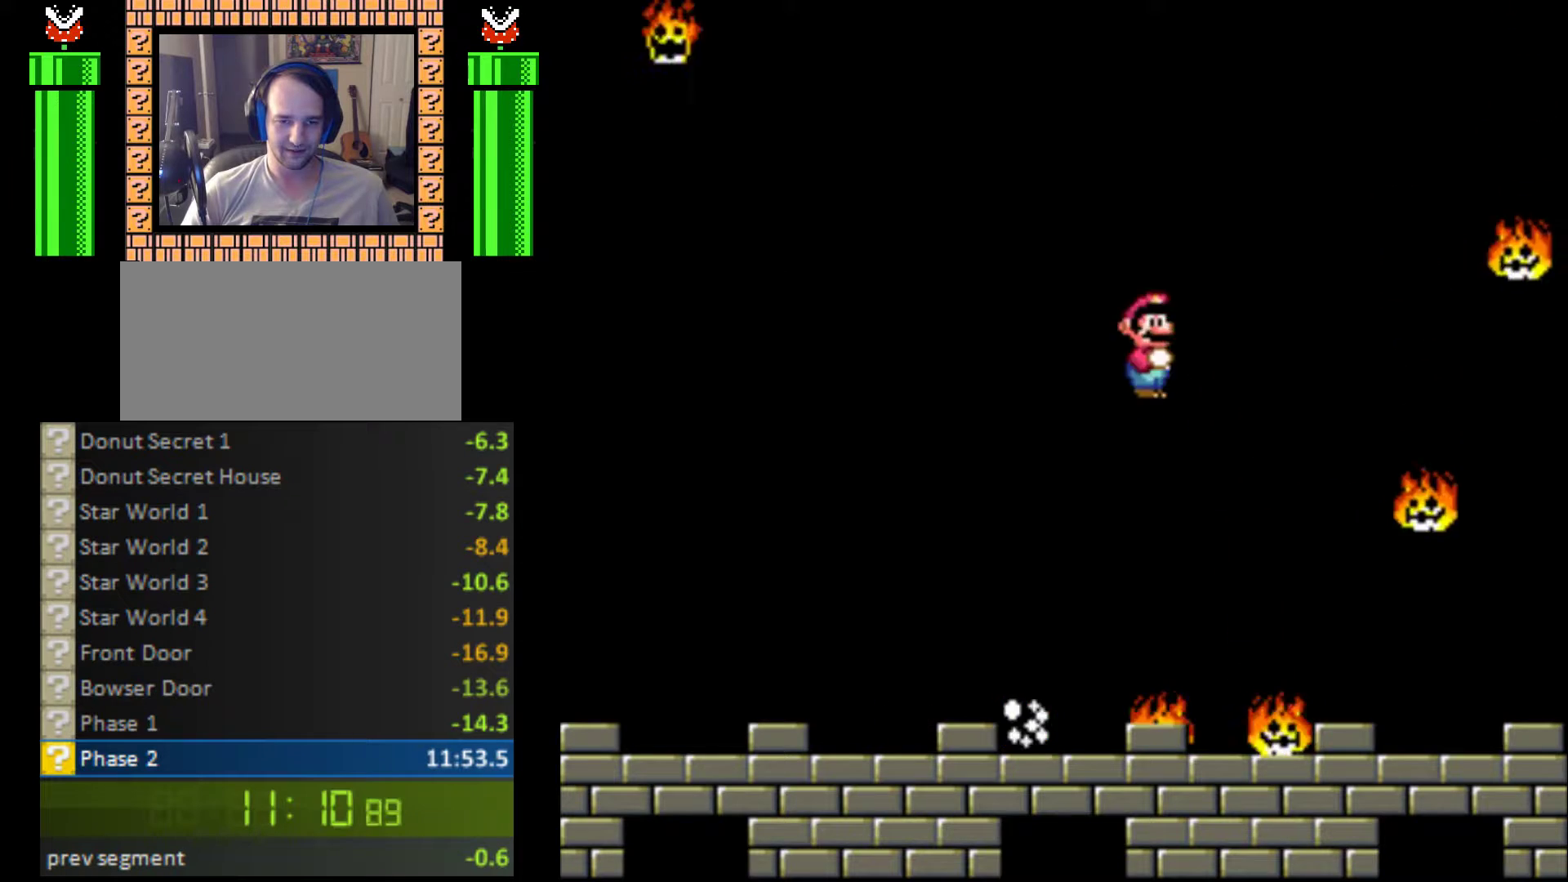
{"buttons": ["DPAD_RIGHT"], "events": [[200, "DPAD_LEFT", "down"], [267, "A", "down"], [367, "DPAD_LEFT", "up"], [433, "A", "up"], [500, "DPAD_RIGHT", "down"]]}
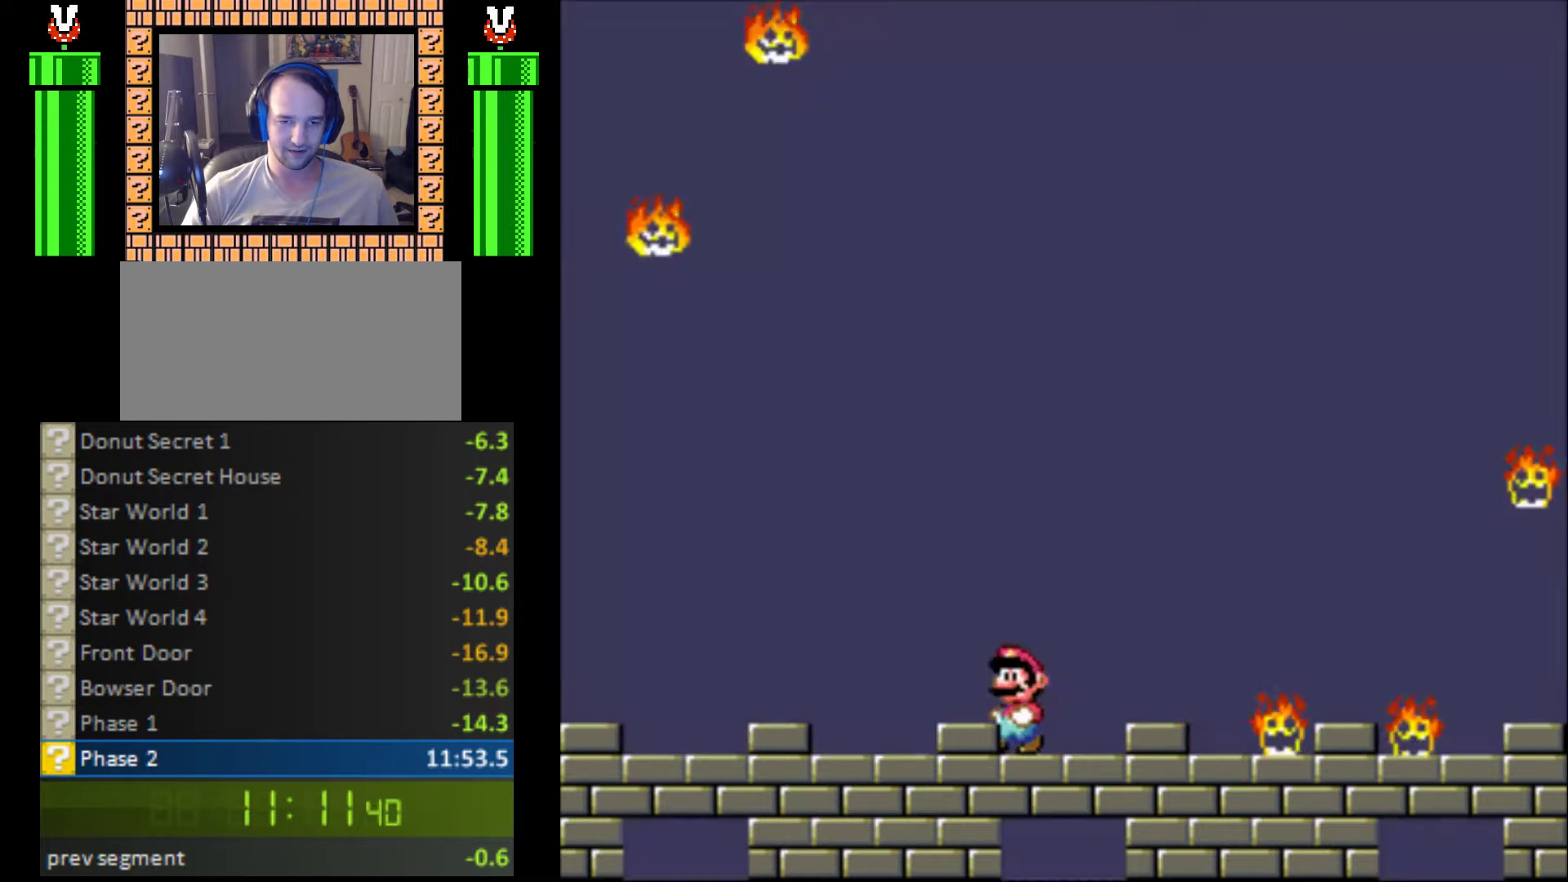
{"buttons": ["Y"], "events": [[100, "DPAD_RIGHT", "up"], [100, "Y", "down"]]}
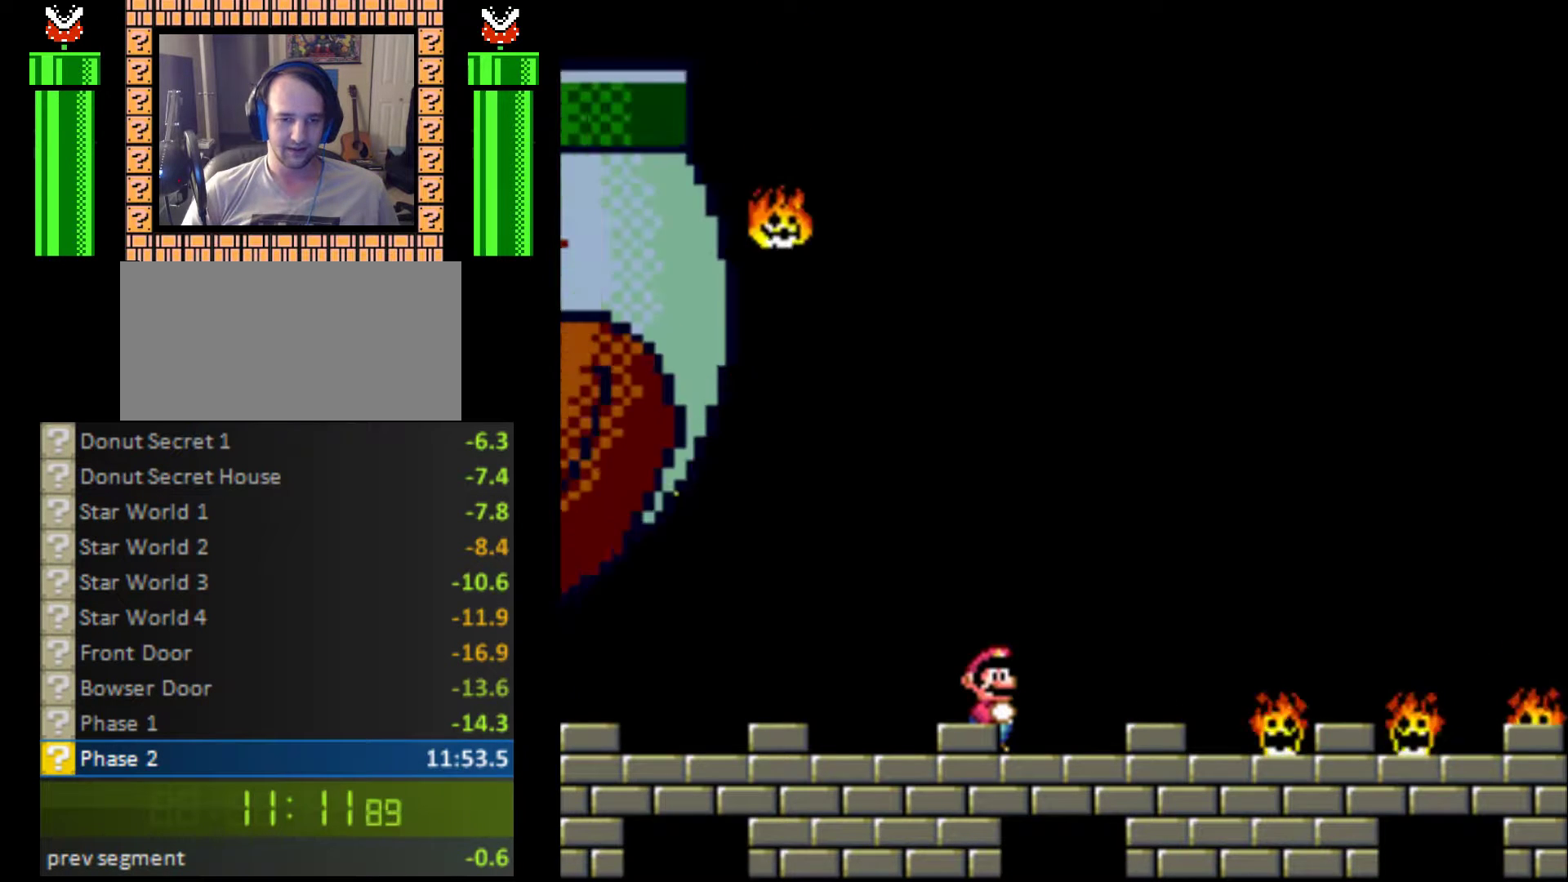
{"buttons": ["Y"], "events": []}
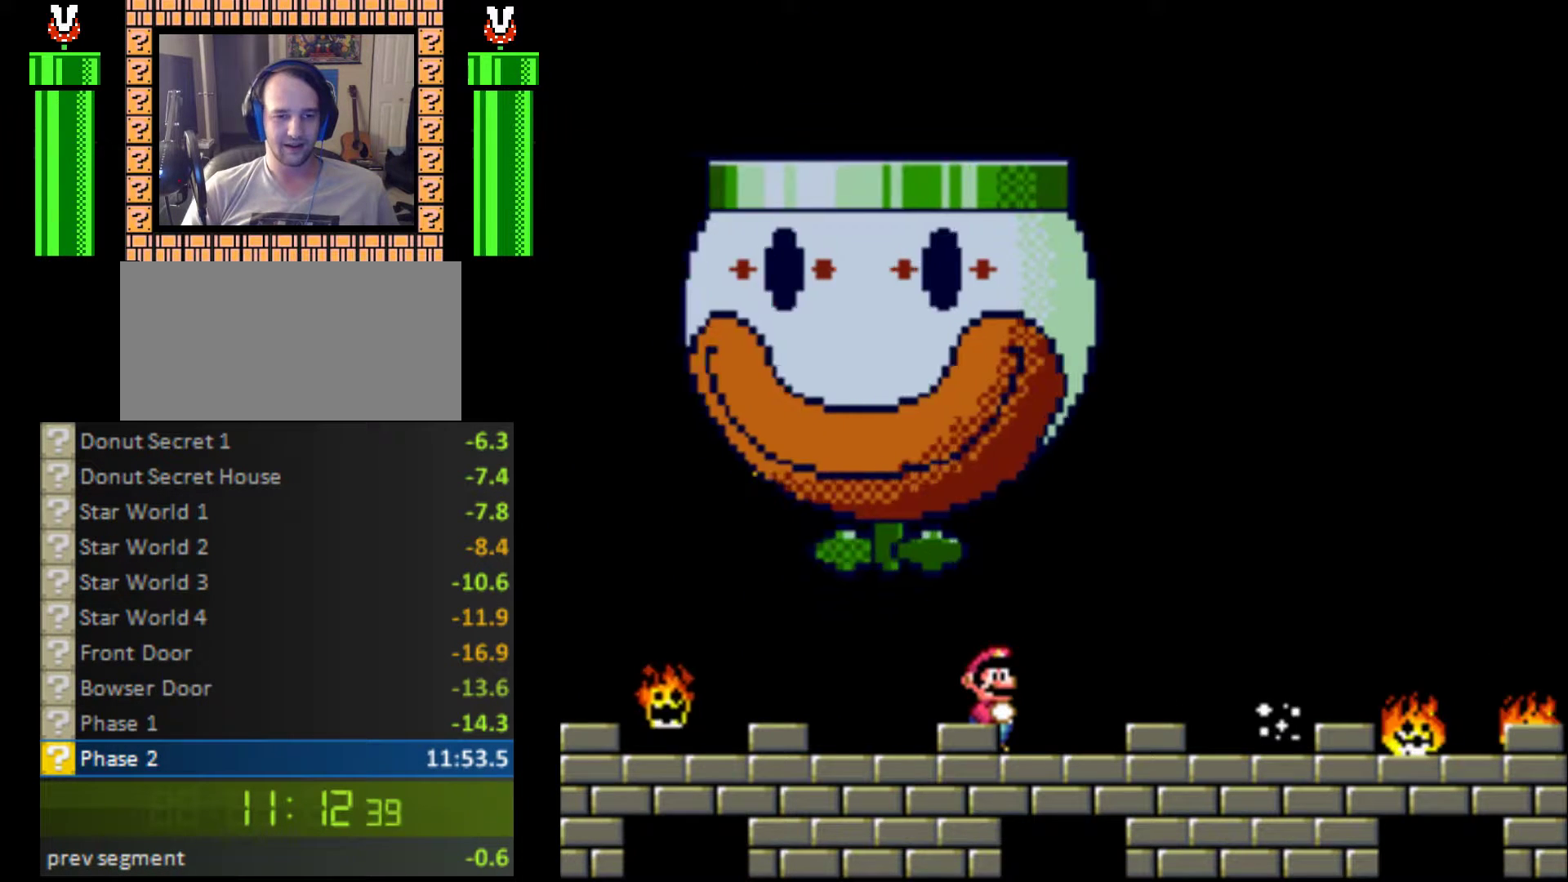
{"buttons": ["Y"], "events": [[367, "DPAD_LEFT", "down"], [467, "DPAD_LEFT", "up"]]}
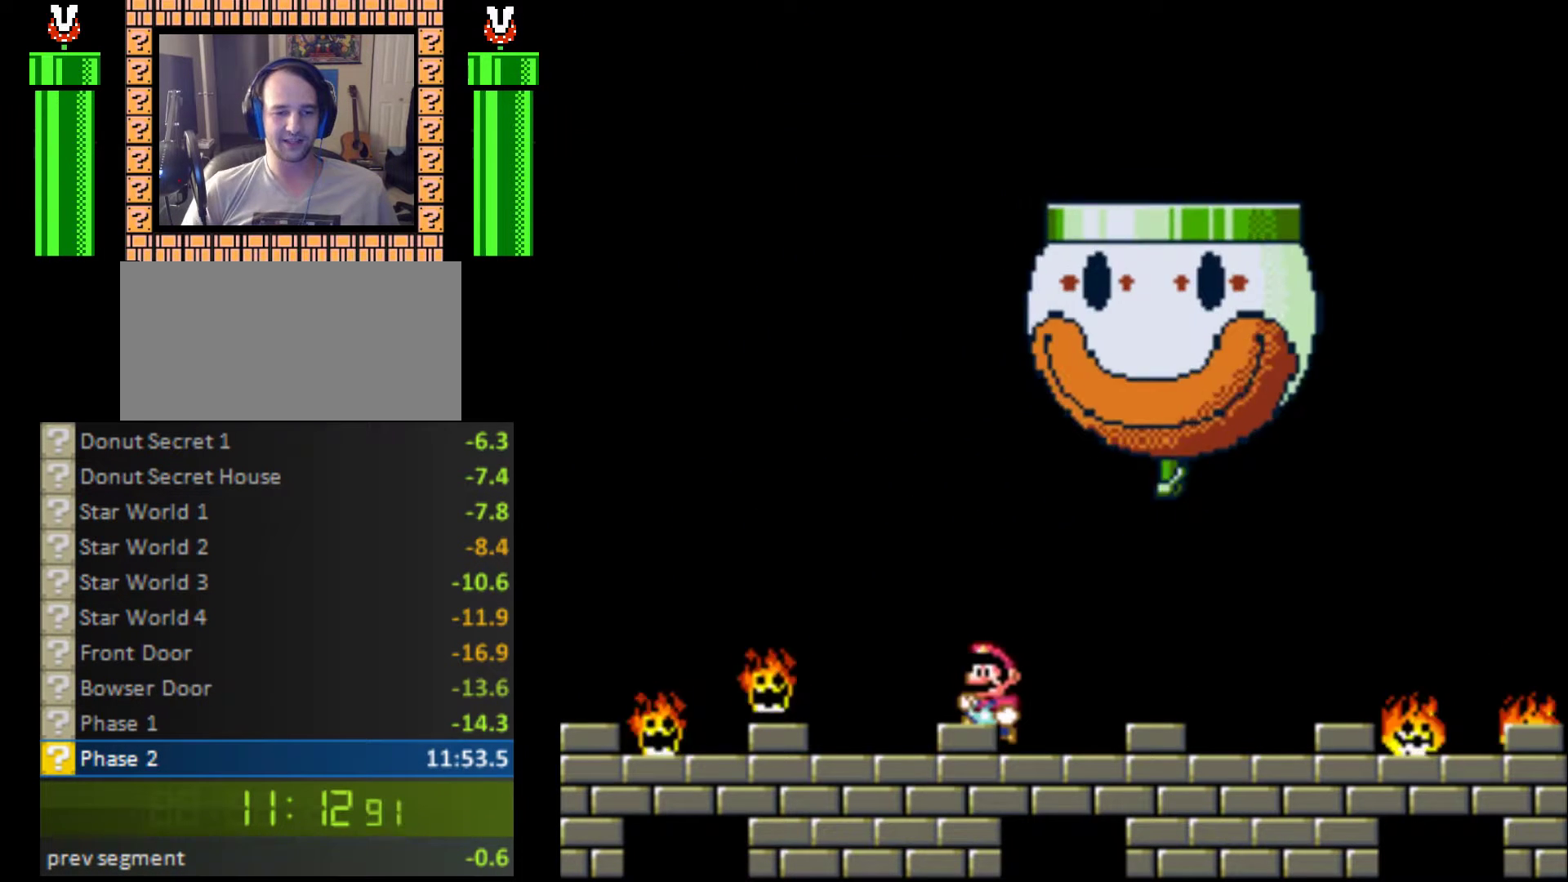
{"buttons": ["Y"], "events": [[367, "DPAD_RIGHT", "down"], [433, "DPAD_RIGHT", "up"]]}
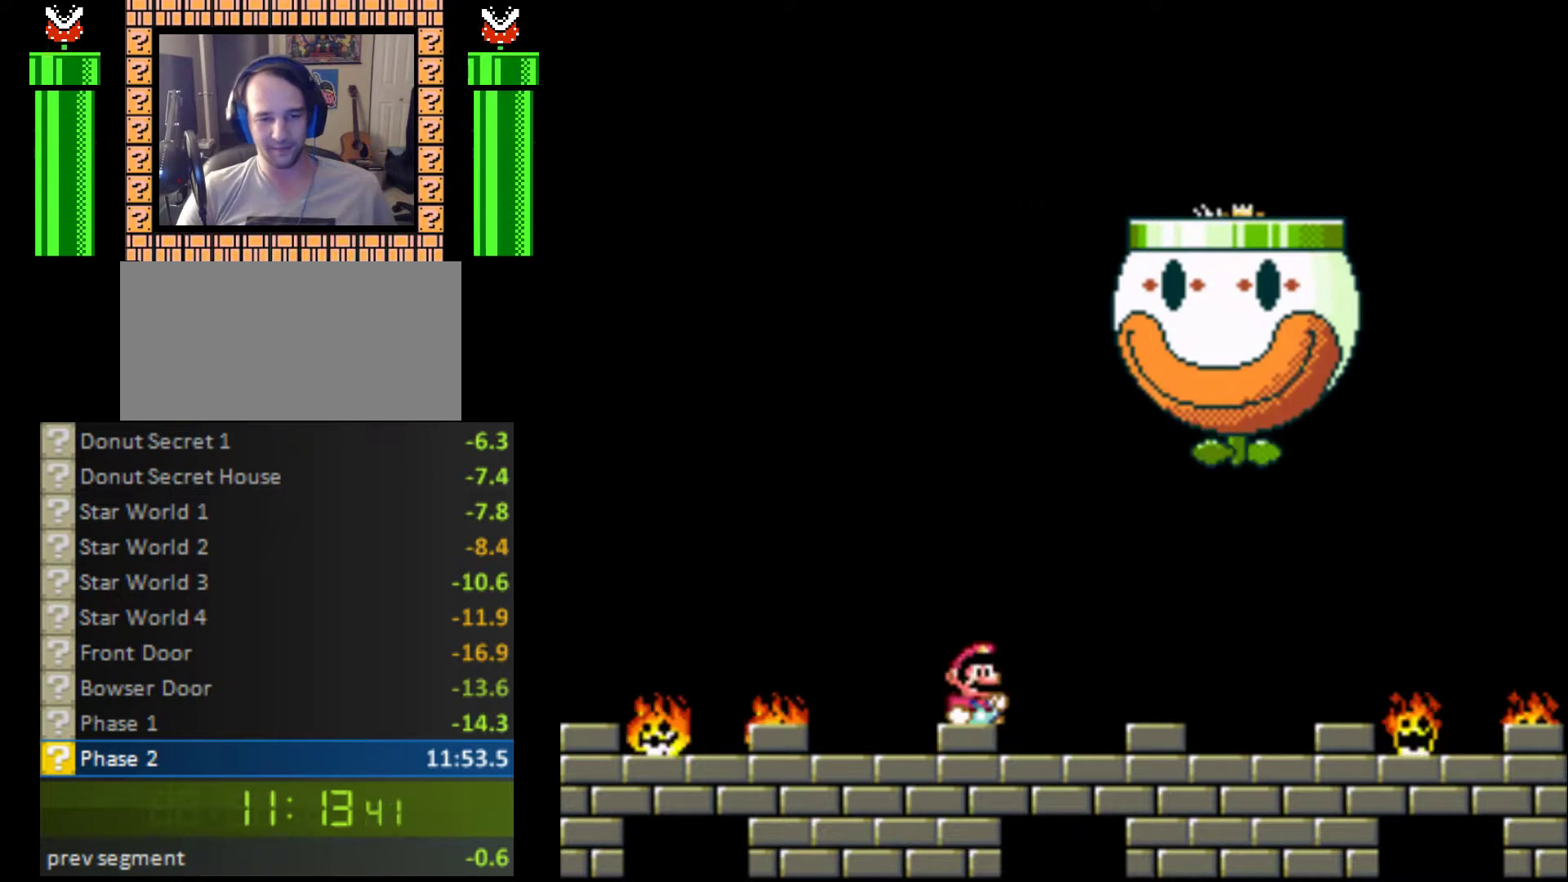
{"buttons": ["Y", "DPAD_RIGHT"], "events": [[233, "DPAD_LEFT", "down"], [333, "DPAD_LEFT", "up"], [467, "DPAD_RIGHT", "down"]]}
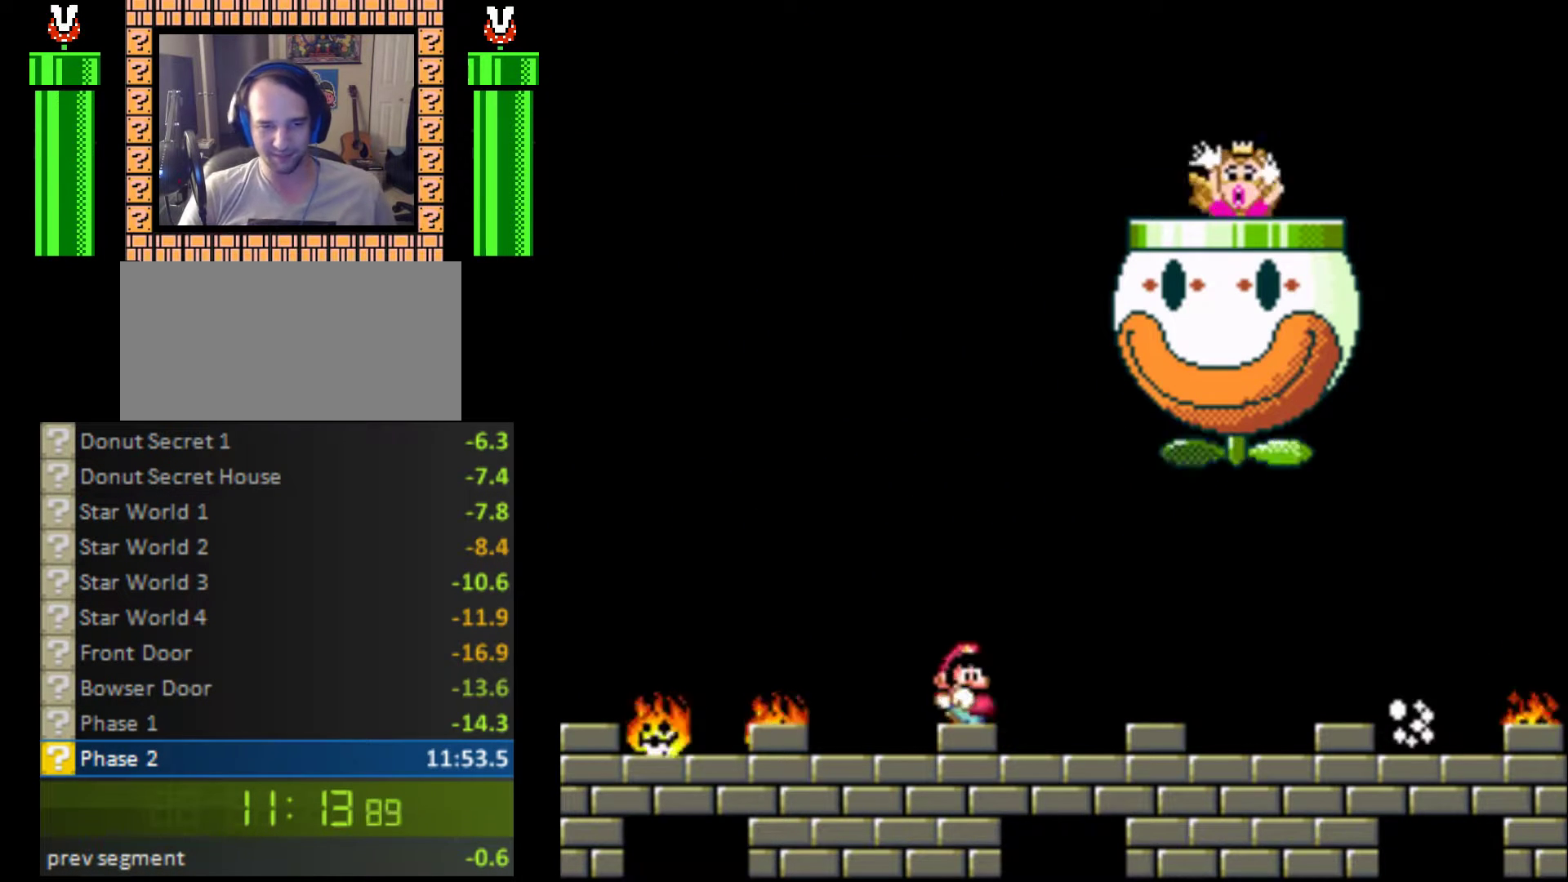
{"buttons": ["Y"], "events": [[33, "DPAD_RIGHT", "up"], [367, "DPAD_DOWN", "down"], [467, "DPAD_DOWN", "up"]]}
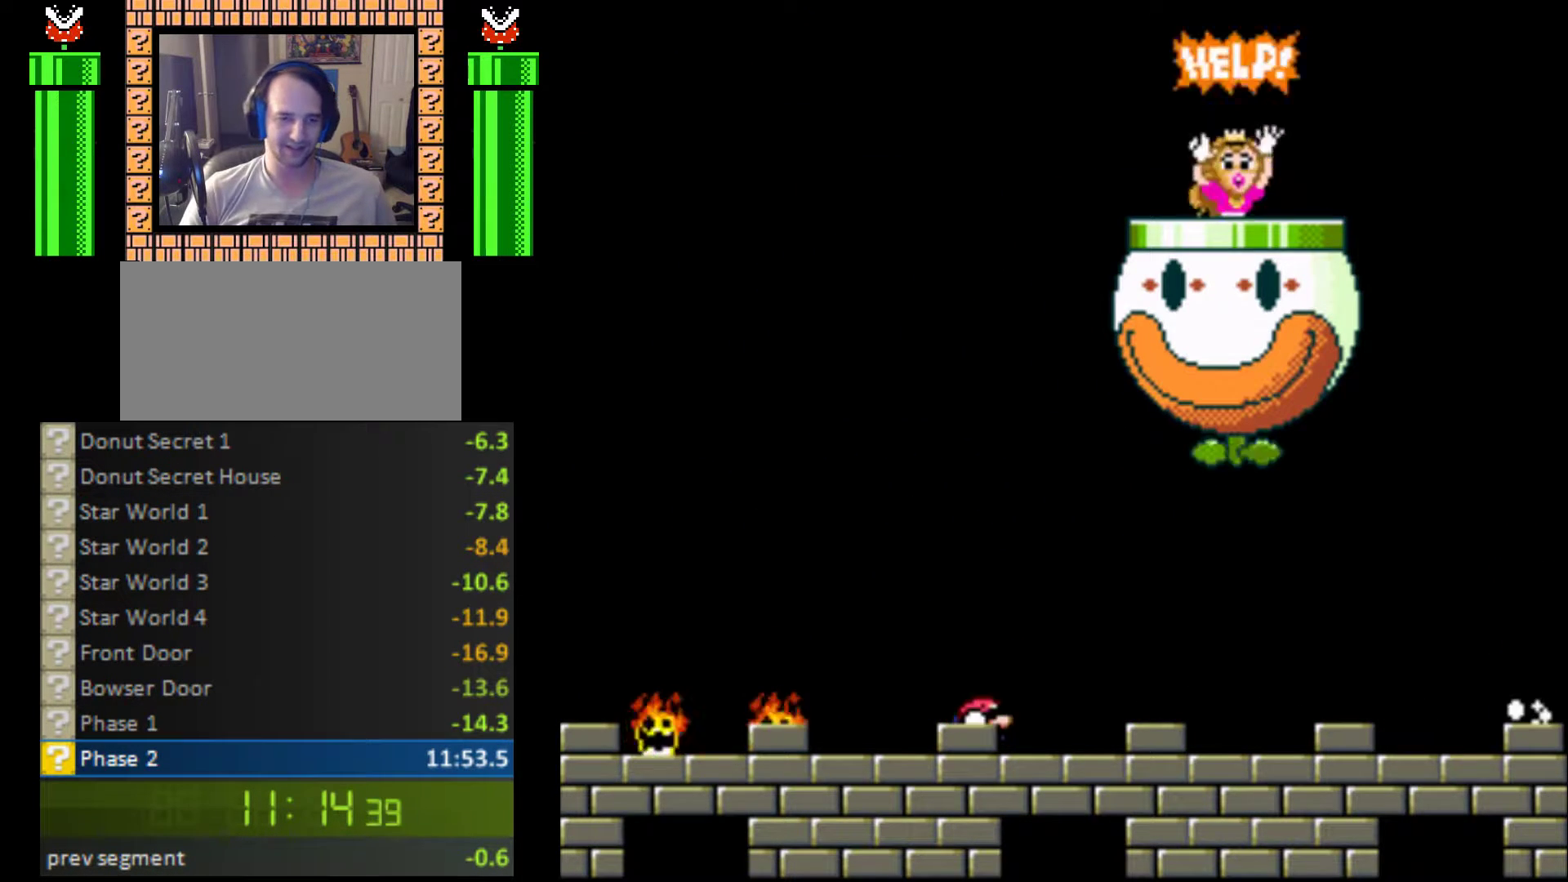
{"buttons": ["Y", "DPAD_LEFT"], "events": [[33, "DPAD_DOWN", "down"], [133, "DPAD_DOWN", "up"], [200, "DPAD_DOWN", "down"], [300, "DPAD_DOWN", "up"], [467, "DPAD_LEFT", "down"]]}
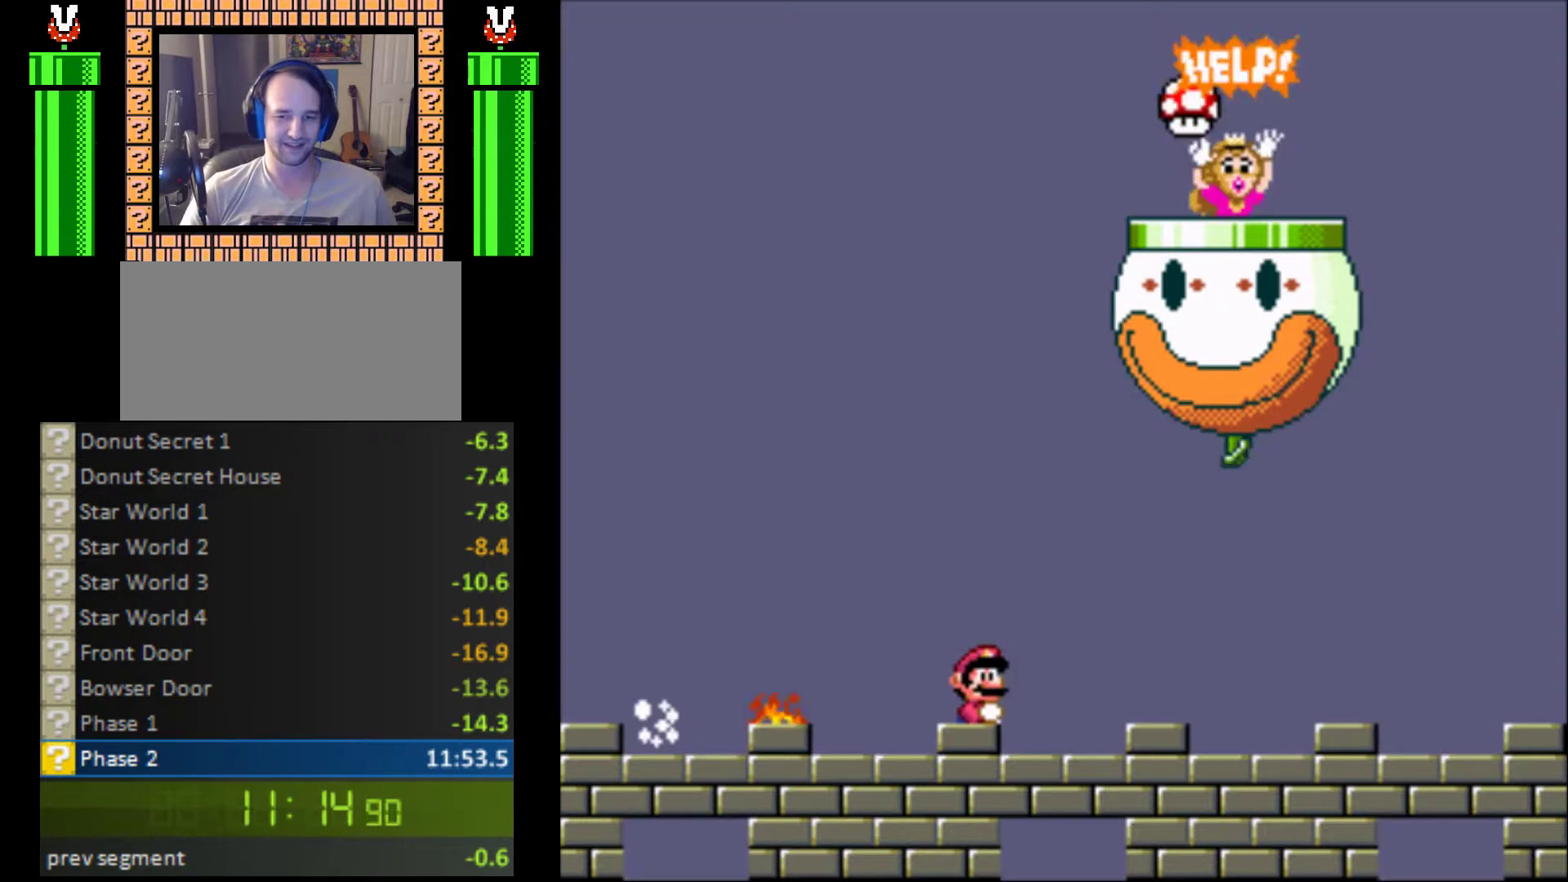
{"buttons": ["Y"], "events": [[100, "DPAD_LEFT", "up"]]}
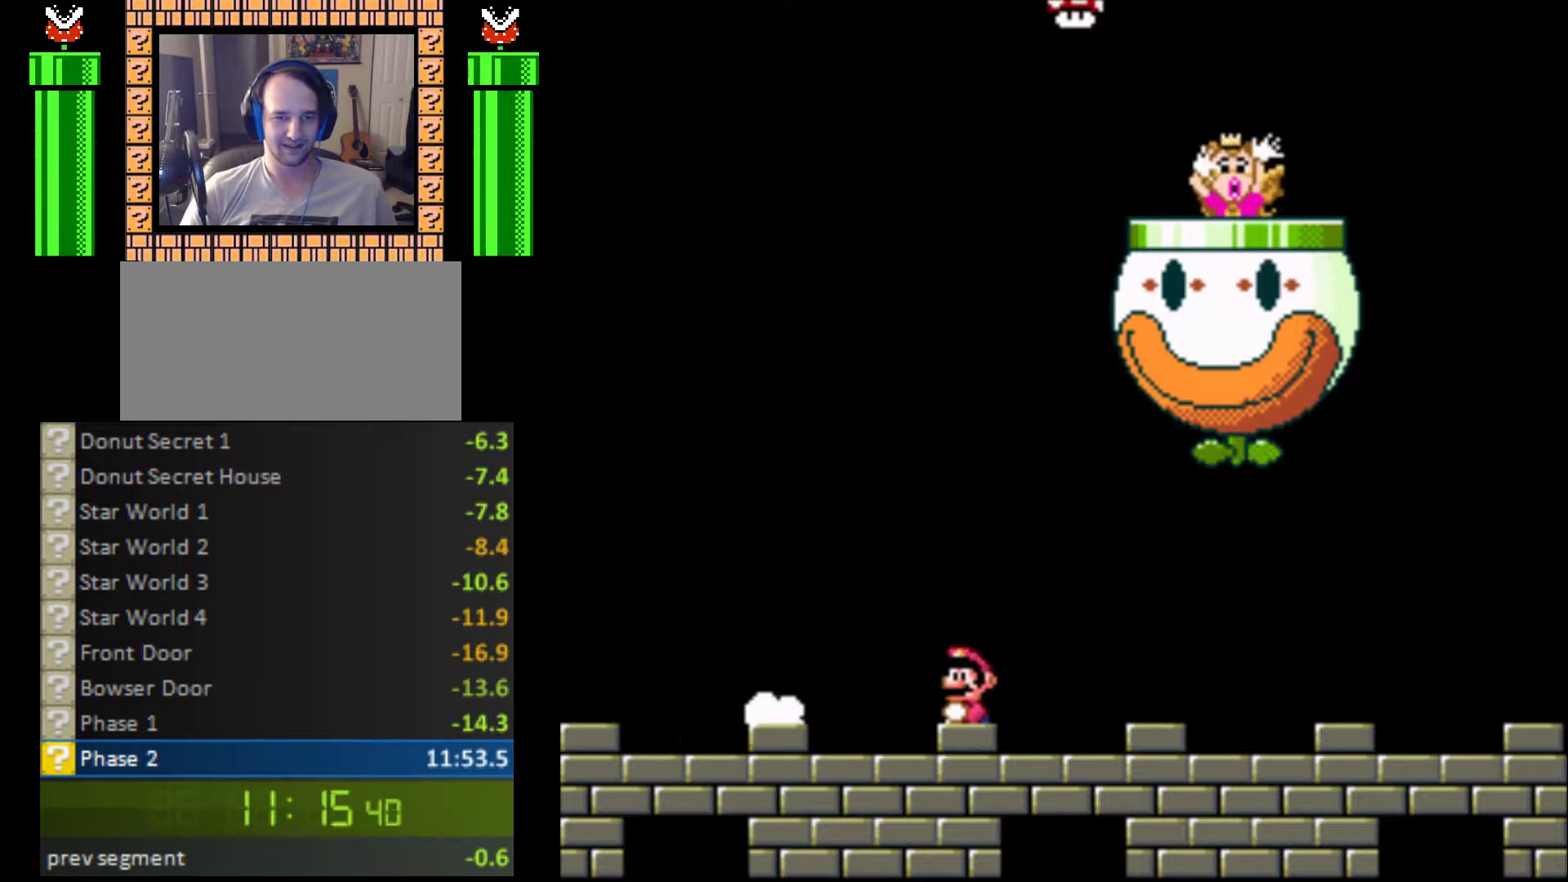
{"buttons": ["B", "Y"], "events": [[233, "B", "down"], [233, "DPAD_LEFT", "down"], [467, "DPAD_LEFT", "up"]]}
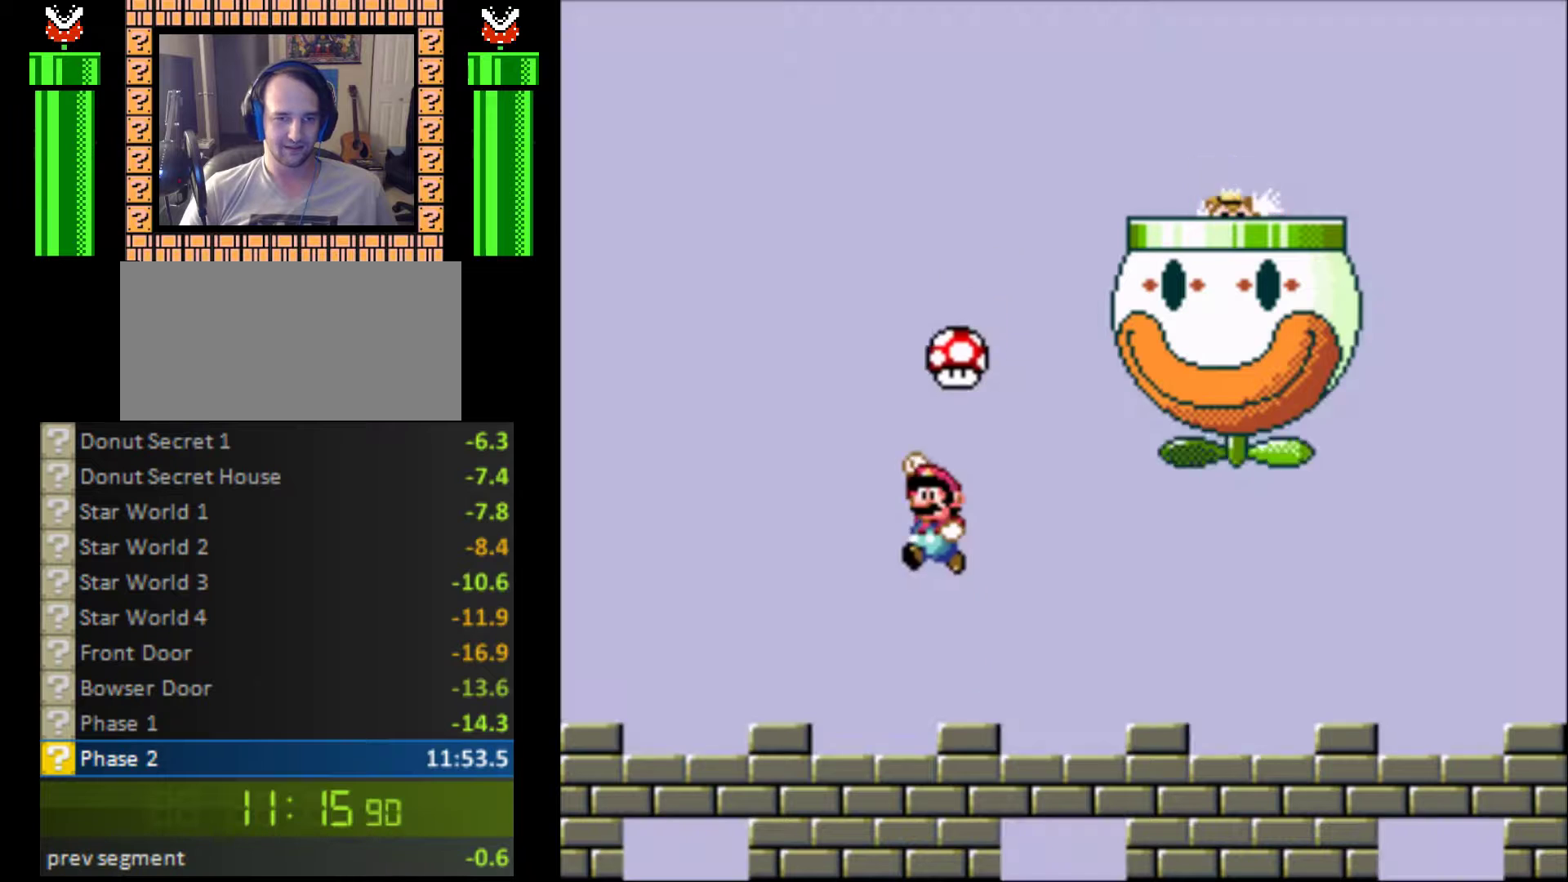
{"buttons": ["Y", "DPAD_LEFT"], "events": [[33, "DPAD_RIGHT", "down"], [100, "B", "up"], [333, "DPAD_RIGHT", "up"], [467, "DPAD_LEFT", "down"]]}
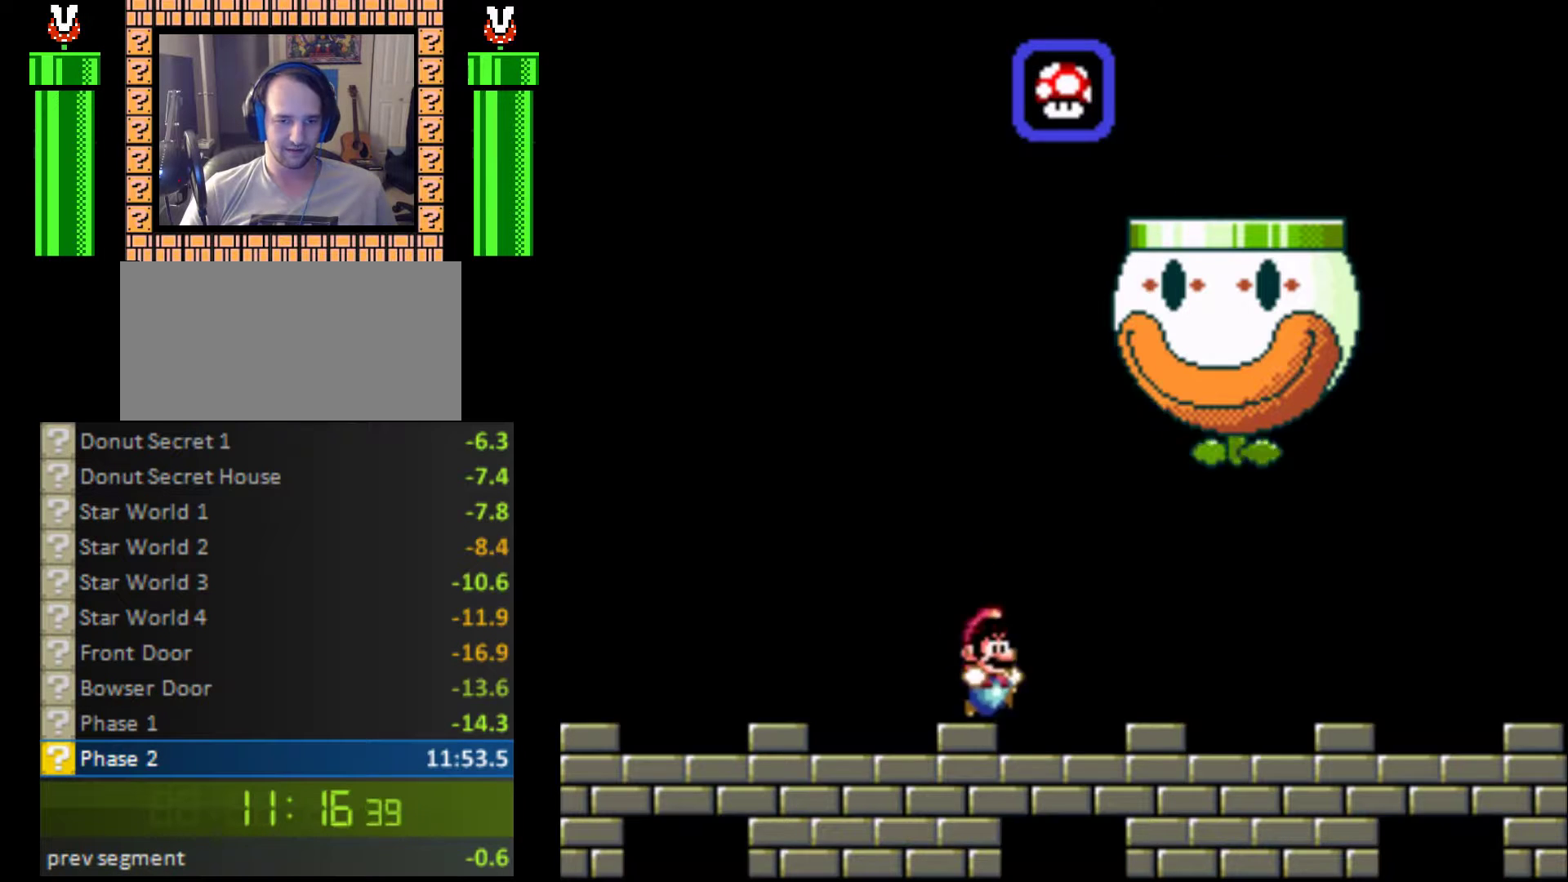
{"buttons": ["Y"], "events": [[100, "DPAD_LEFT", "up"], [400, "DPAD_LEFT", "down"], [467, "DPAD_LEFT", "up"]]}